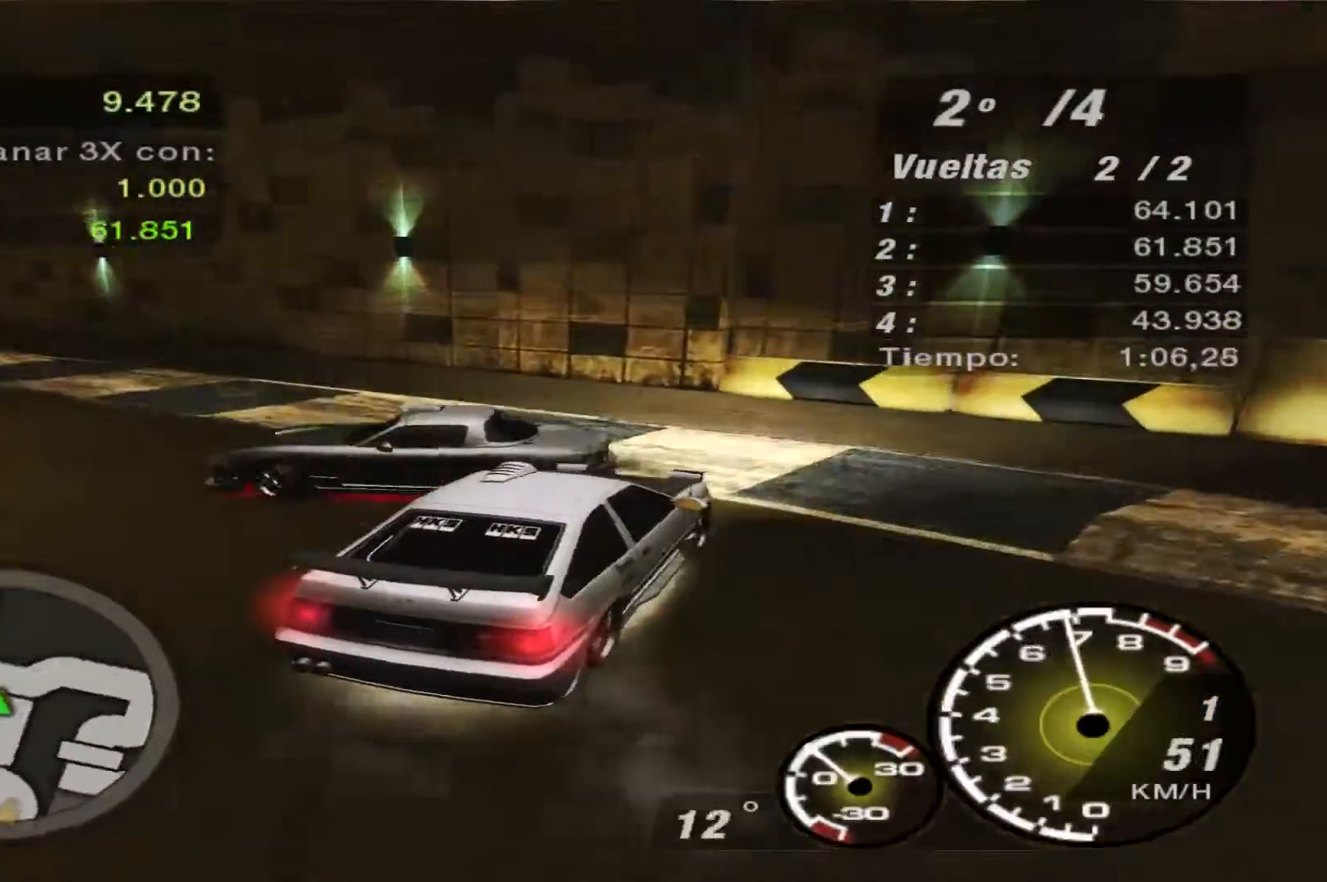
Gameplay with a controller (Xbox layout); each line is a JSON object with the inputs held at the frame after it. "events" lists button and stick changes between this image and that frame as [ms after this image, input, new state], when the widget could be followed in between. Not read: L3 R3.
{"buttons": ["R2"], "left_stick": "center", "right_stick": "center", "events": [[400, "left_stick", "center"]]}
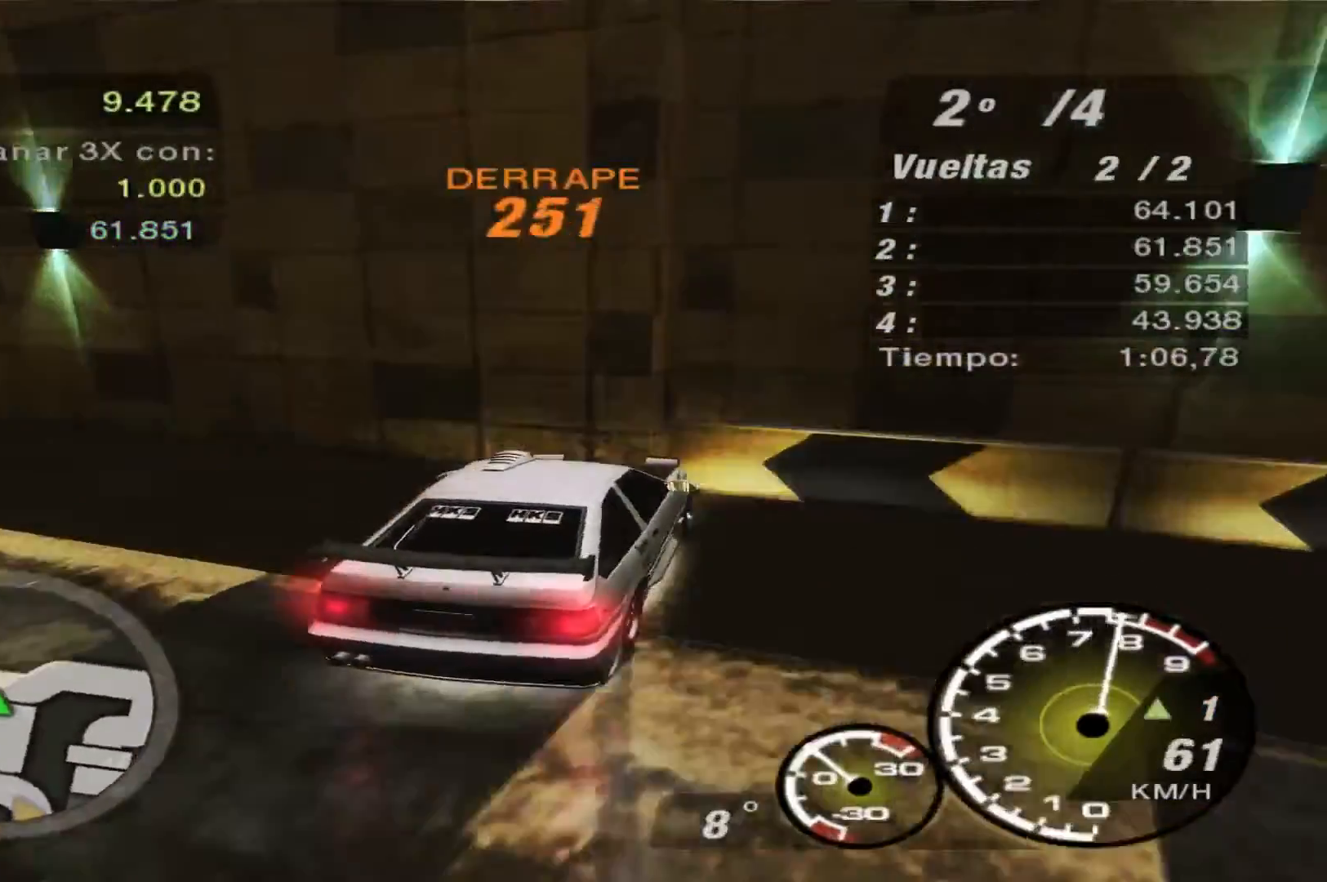
{"buttons": ["DPAD_RIGHT"], "left_stick": "center", "right_stick": "center", "events": [[100, "R2", "up"], [233, "START", "down"], [367, "START", "up"], [433, "DPAD_RIGHT", "down"]]}
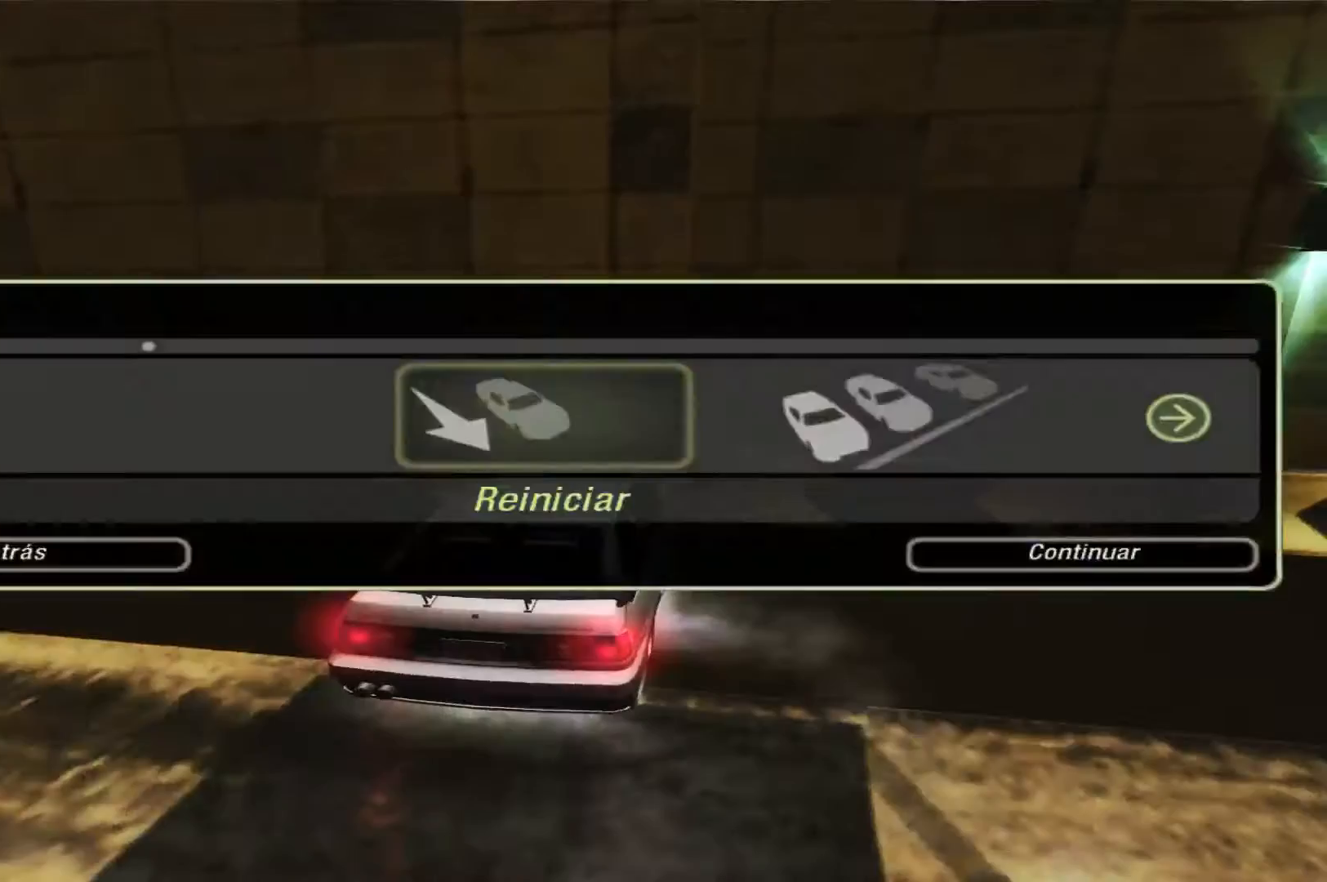
{"buttons": [], "left_stick": "center", "right_stick": "center", "events": [[67, "DPAD_RIGHT", "up"], [100, "A", "down"], [200, "A", "up"], [300, "A", "down"], [367, "A", "up"]]}
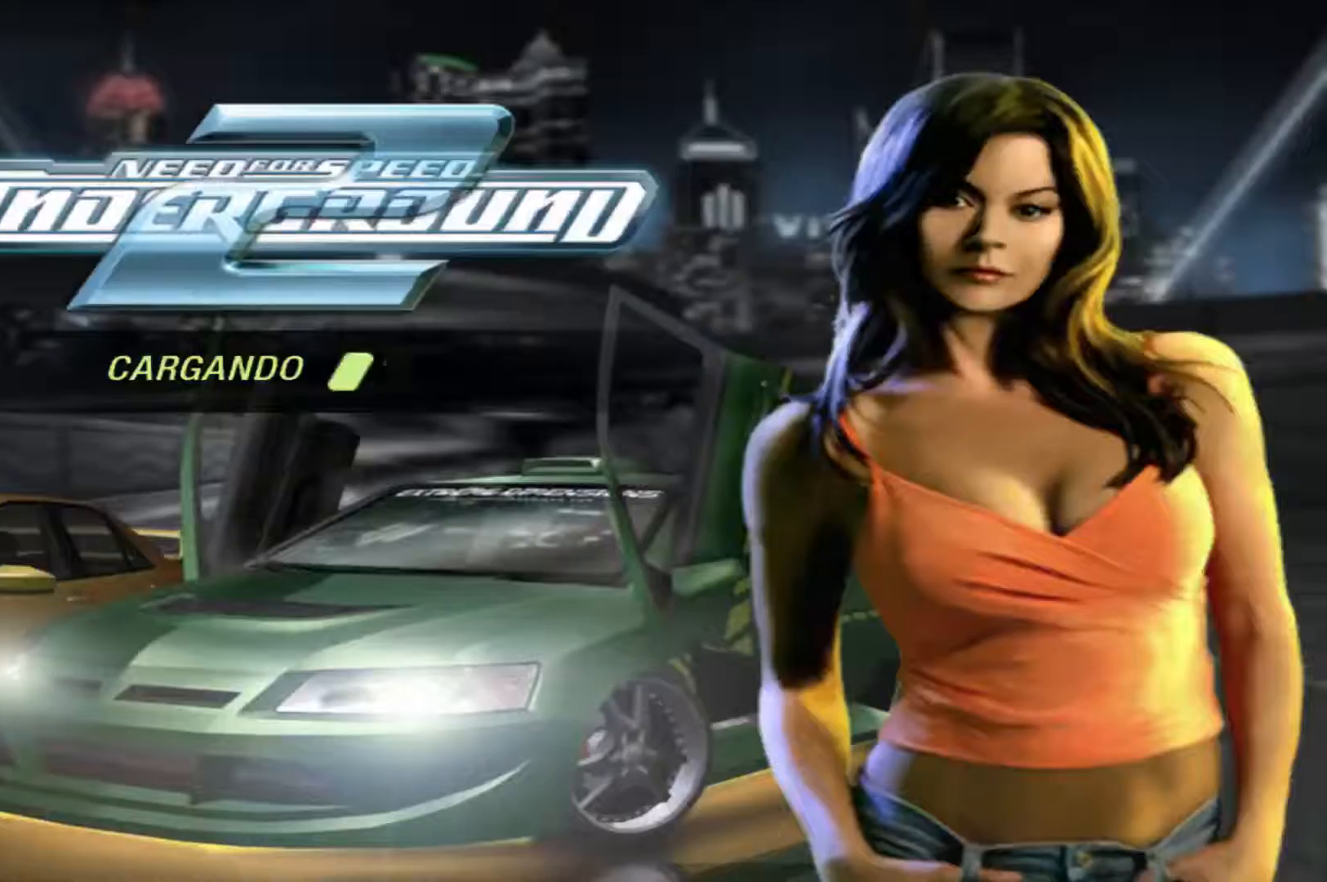
{"buttons": [], "left_stick": "center", "right_stick": "center", "events": [[100, "A", "down"], [167, "A", "up"]]}
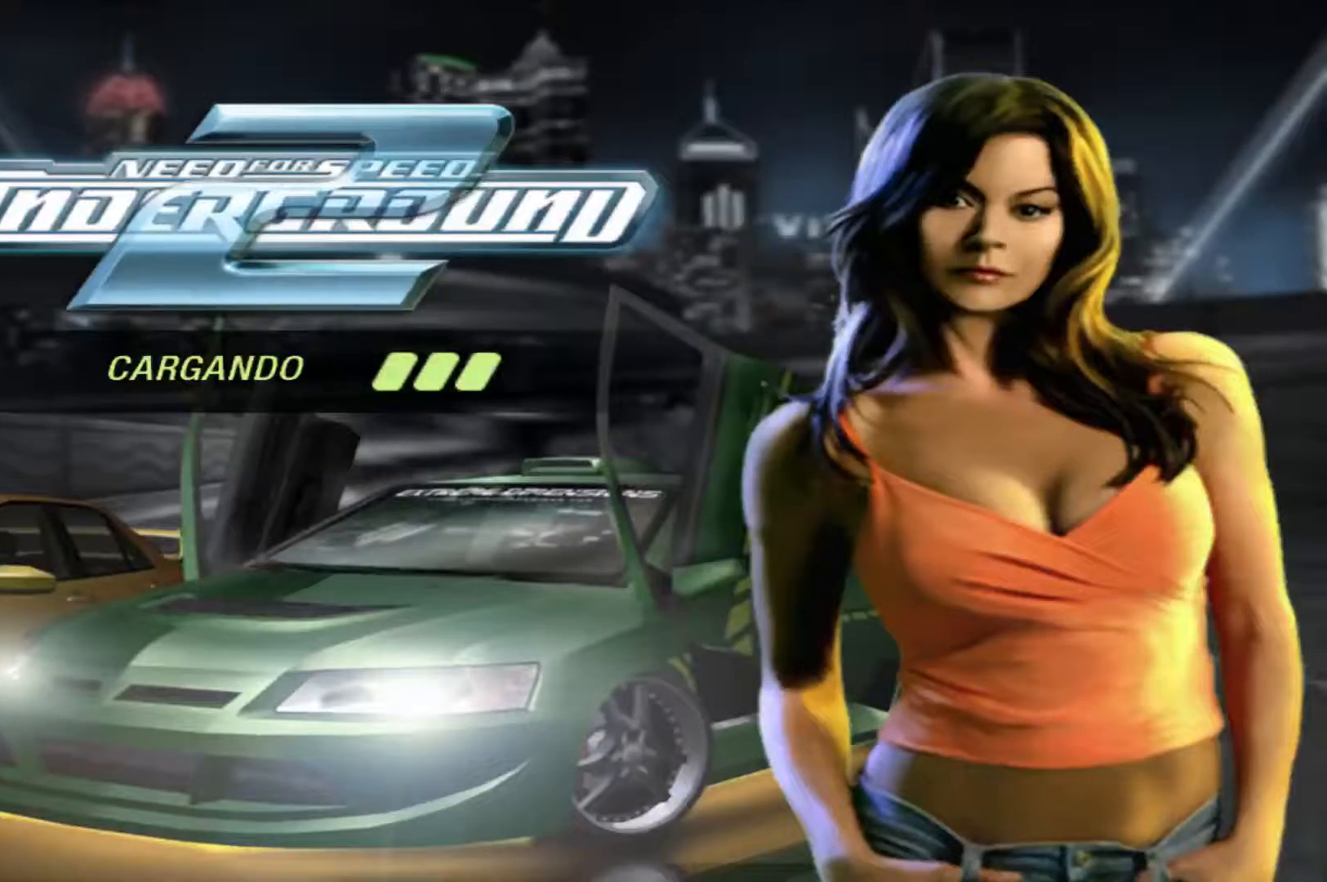
{"buttons": ["A", "R2"], "left_stick": "center", "right_stick": "center", "events": [[333, "R2", "down"], [500, "A", "down"]]}
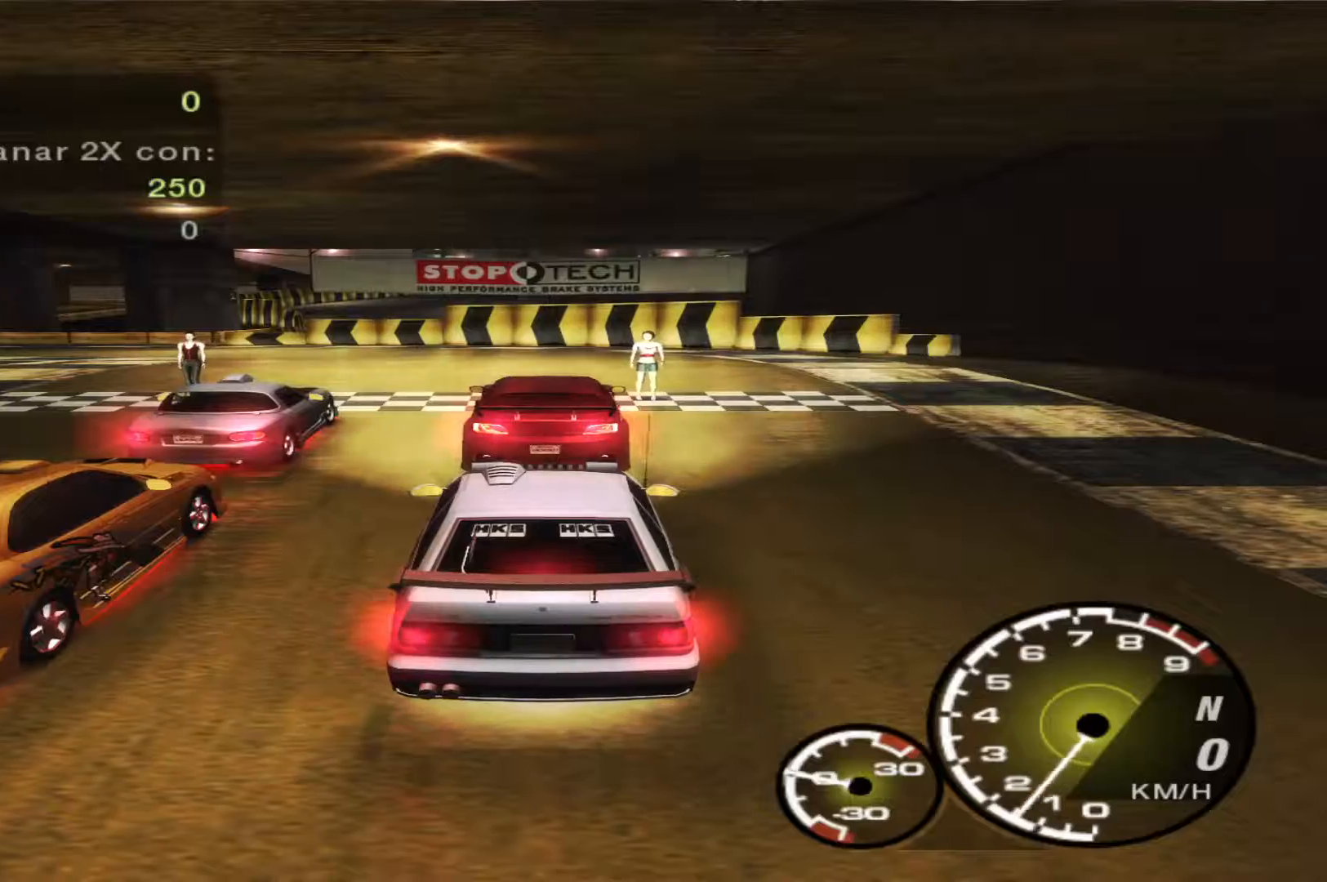
{"buttons": ["R2"], "left_stick": "center", "right_stick": "center", "events": [[100, "A", "up"]]}
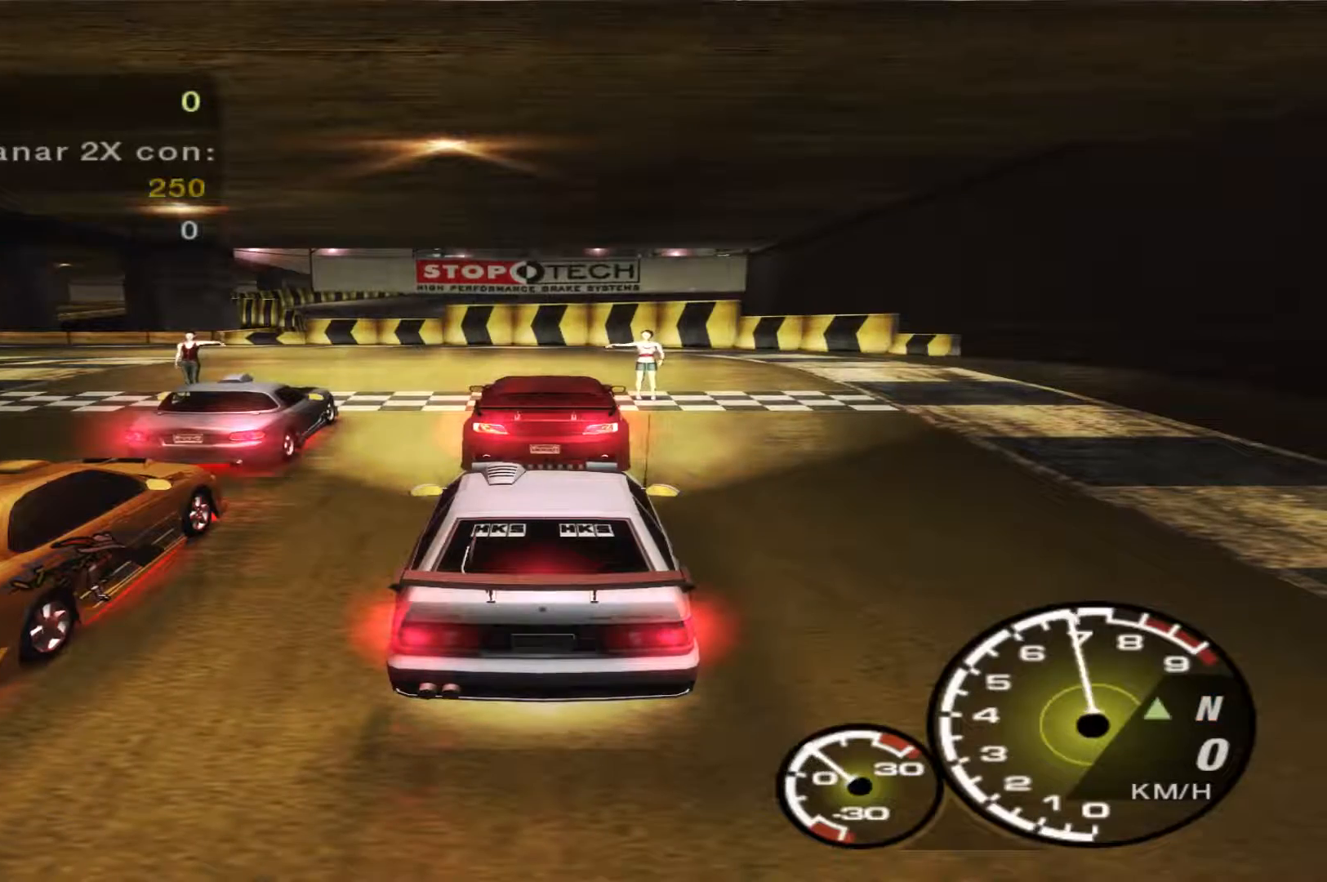
{"buttons": [], "left_stick": "center", "right_stick": "center", "events": [[133, "R2", "up"], [233, "R2", "down"], [333, "R2", "up"]]}
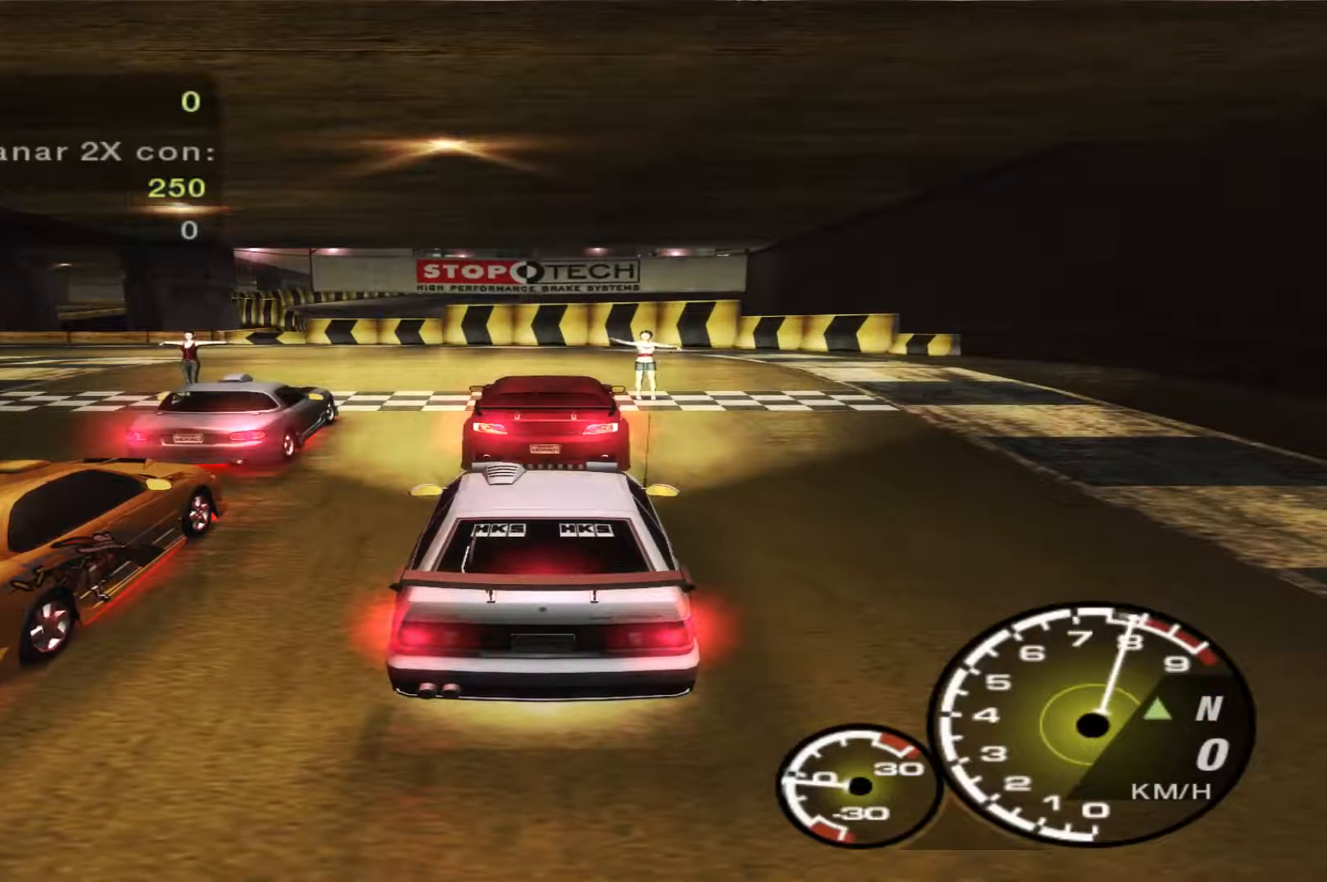
{"buttons": ["R2"], "left_stick": "center", "right_stick": "center", "events": [[400, "R2", "down"]]}
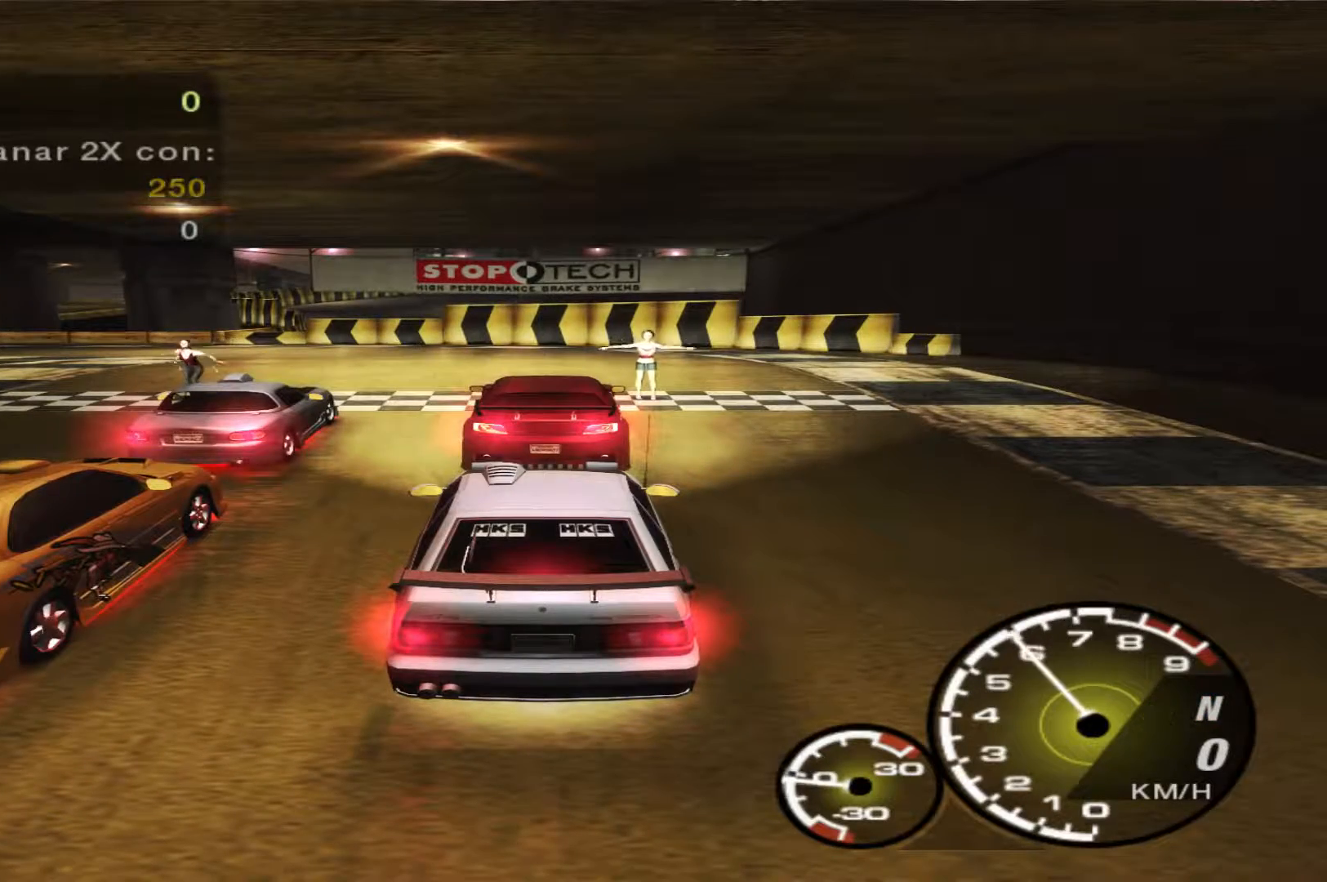
{"buttons": ["R2"], "left_stick": "center", "right_stick": "center", "events": []}
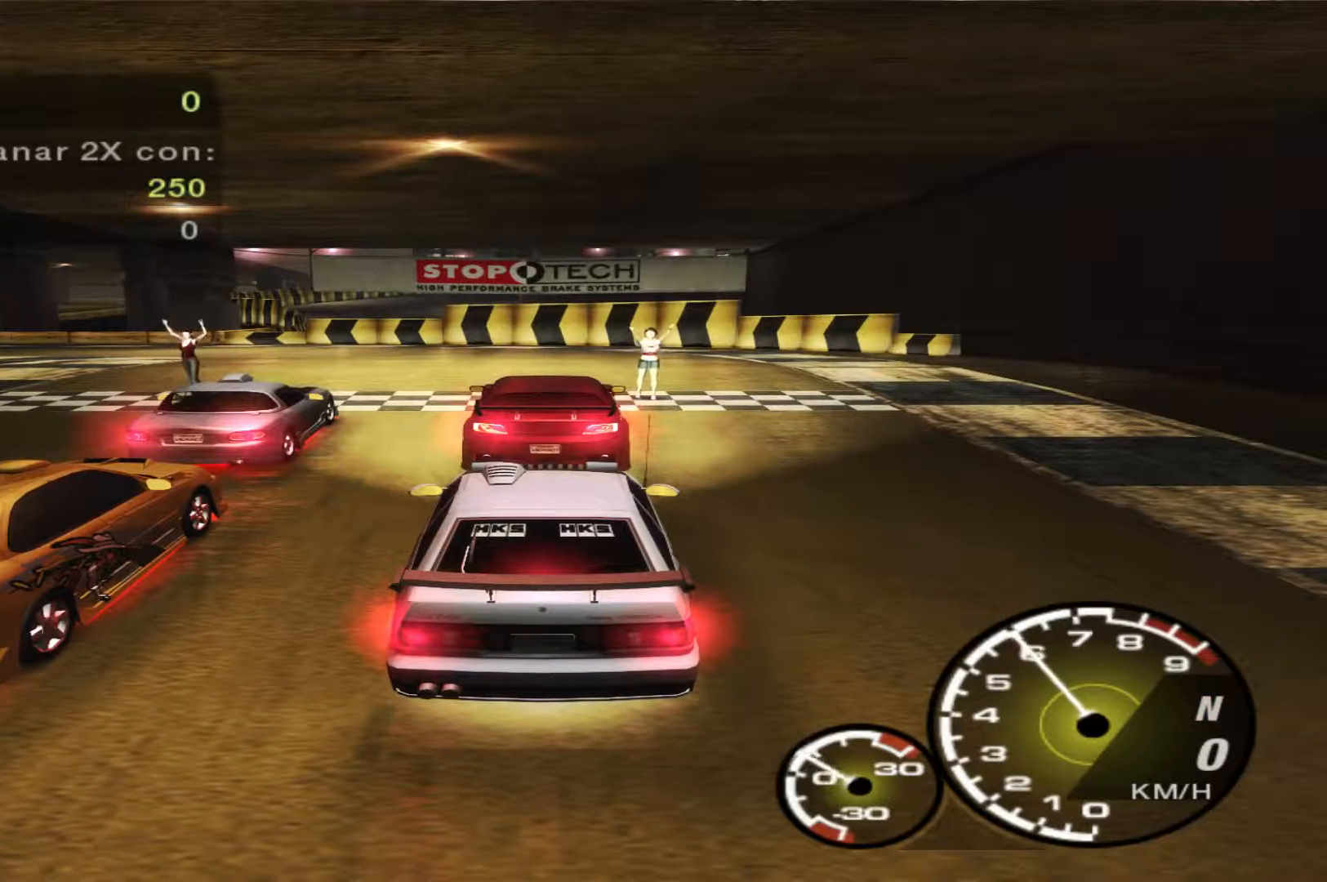
{"buttons": ["R2"], "left_stick": "center", "right_stick": "center", "events": []}
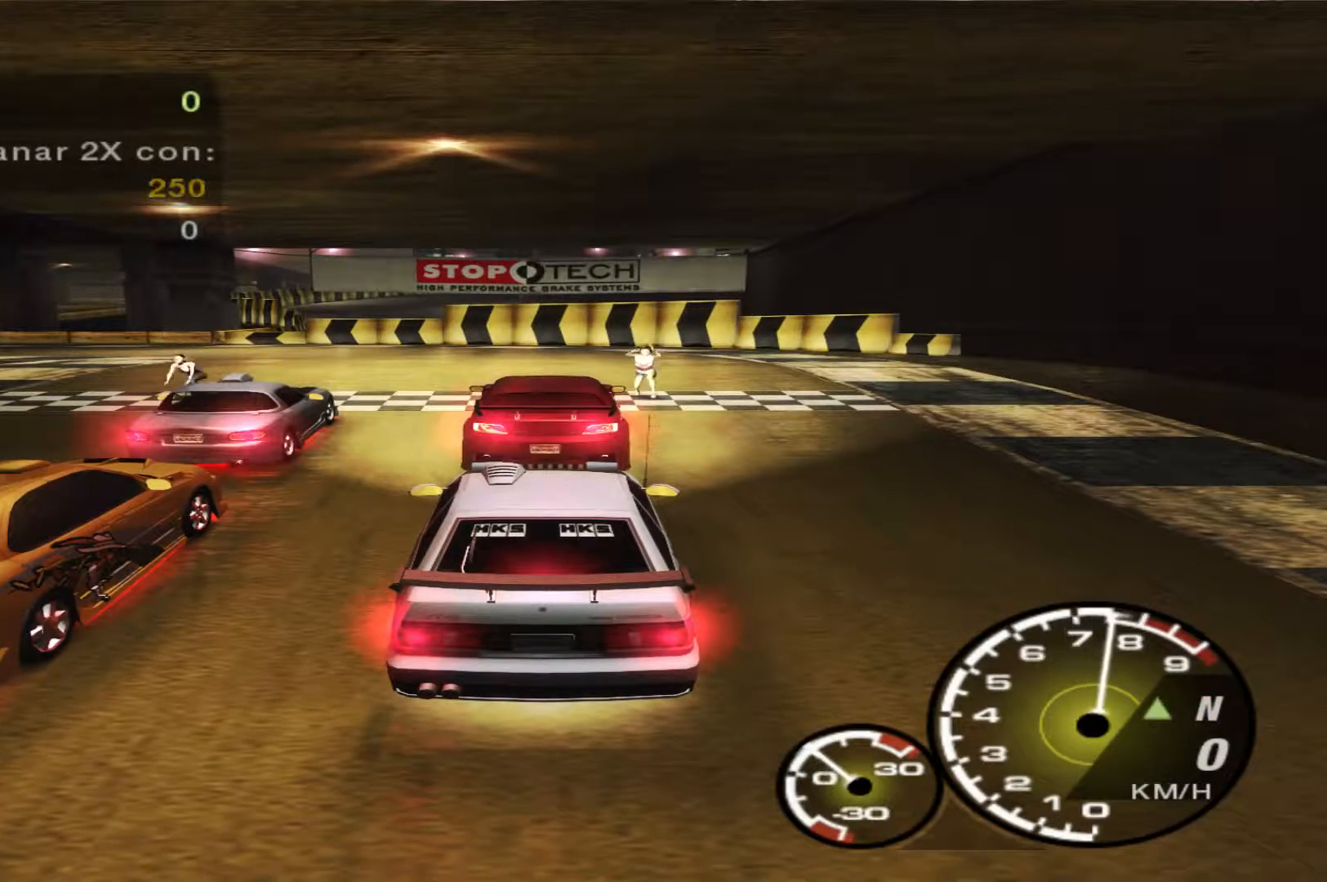
{"buttons": ["R2"], "left_stick": "center", "right_stick": "center", "events": [[400, "R2", "up"], [500, "R2", "down"]]}
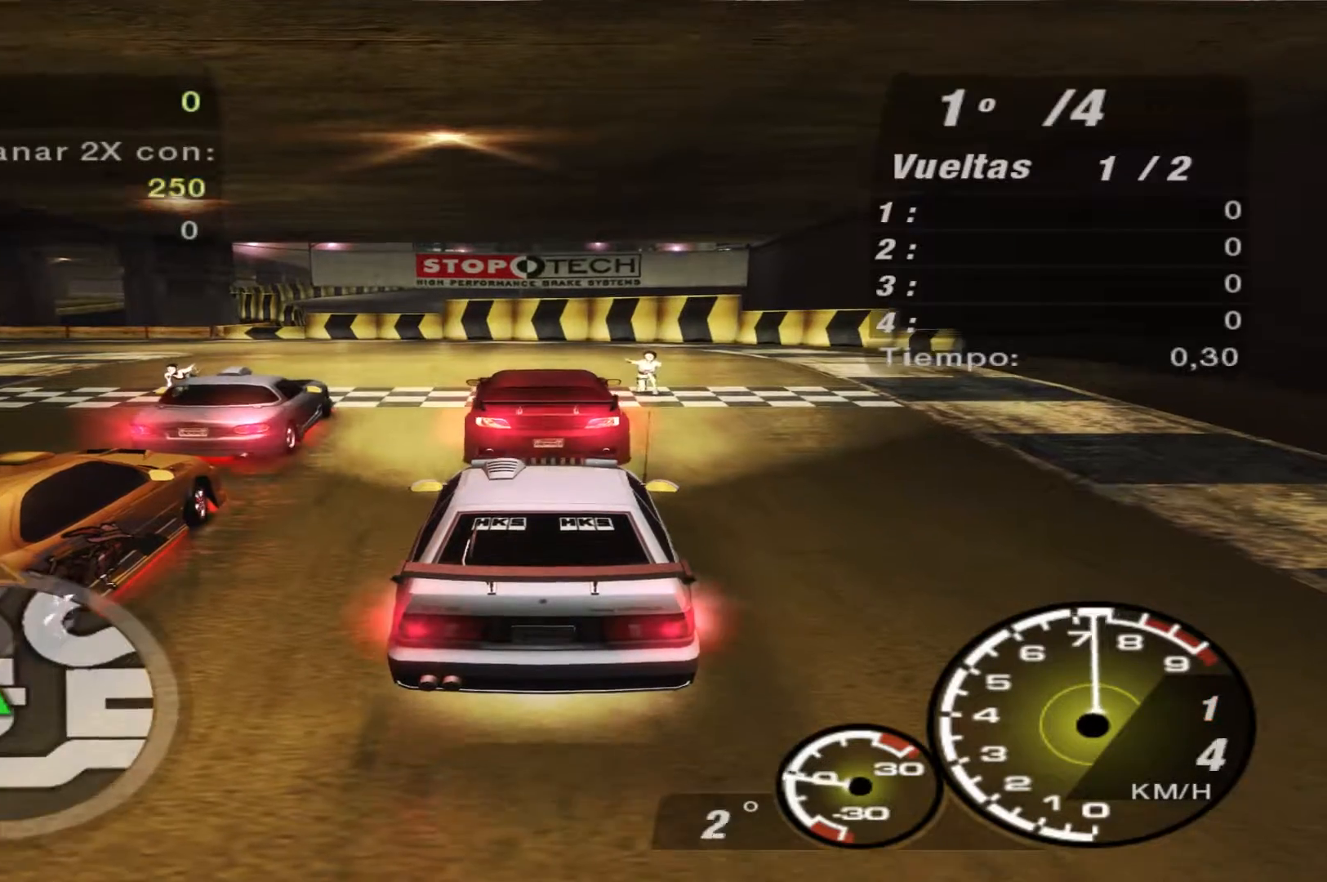
{"buttons": ["R2"], "left_stick": "center", "right_stick": "center", "events": []}
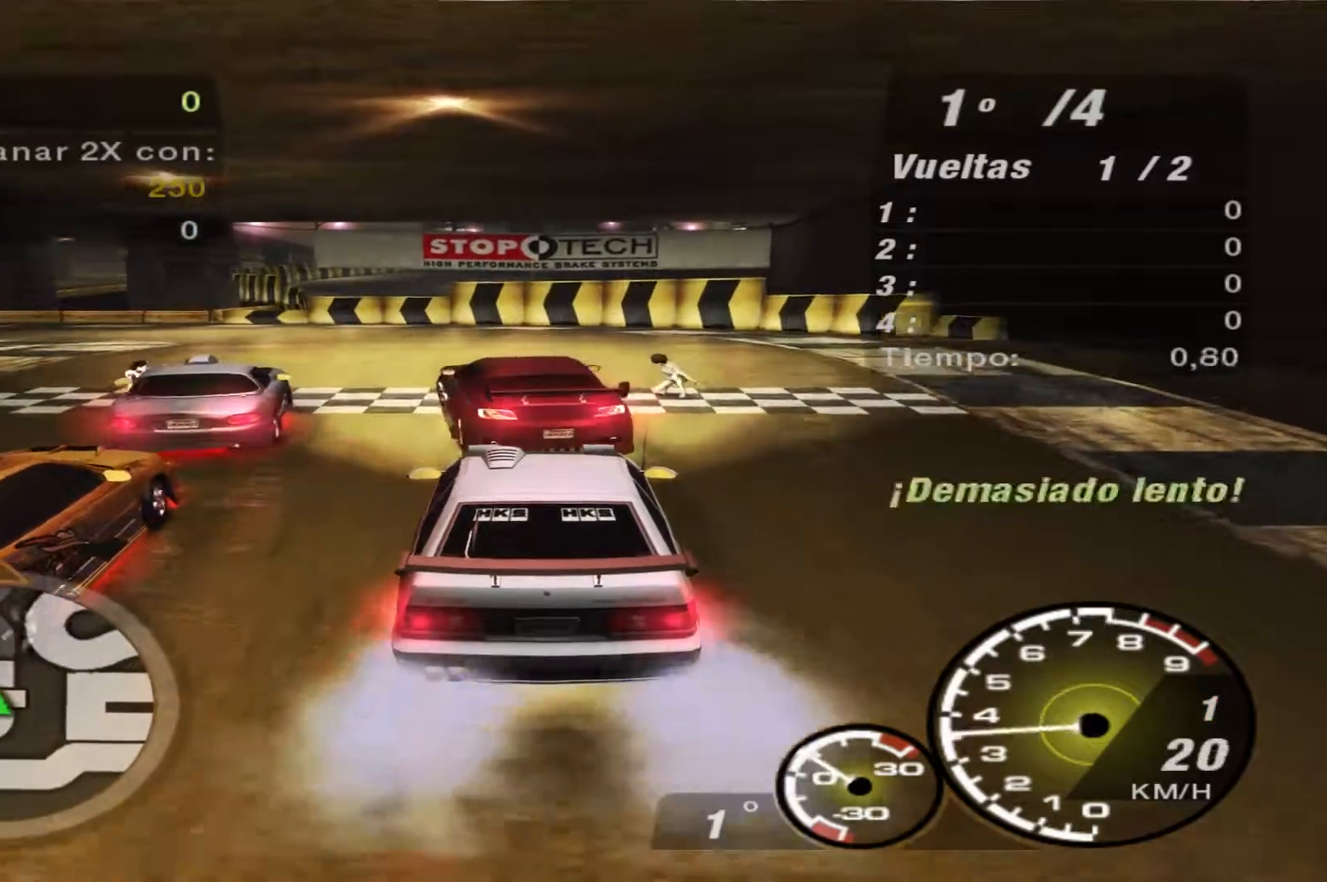
{"buttons": ["R2"], "left_stick": "center", "right_stick": "center", "events": [[267, "left_stick", "right"], [467, "left_stick", "center"]]}
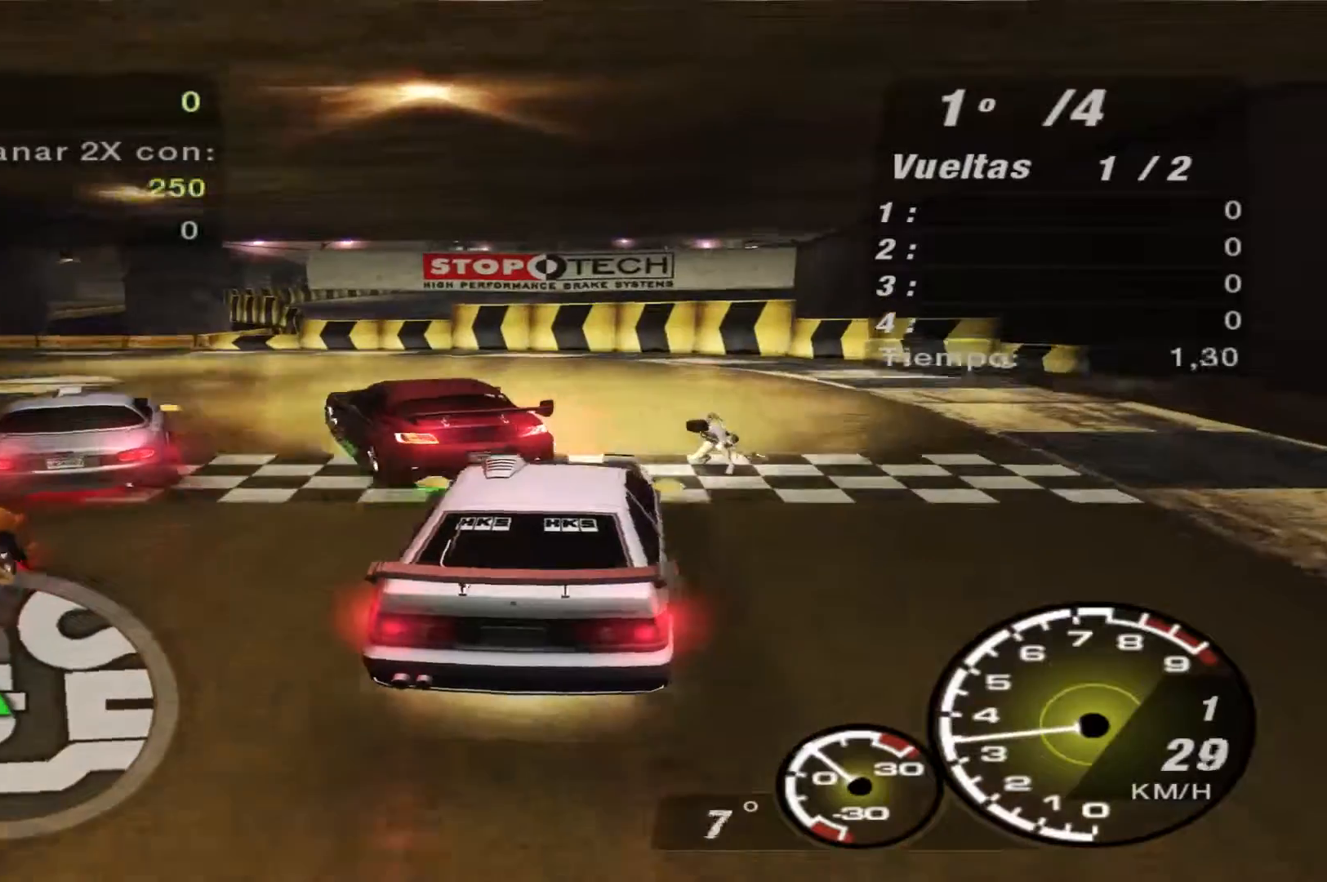
{"buttons": ["R2"], "left_stick": "left", "right_stick": "center", "events": [[33, "left_stick", "left"]]}
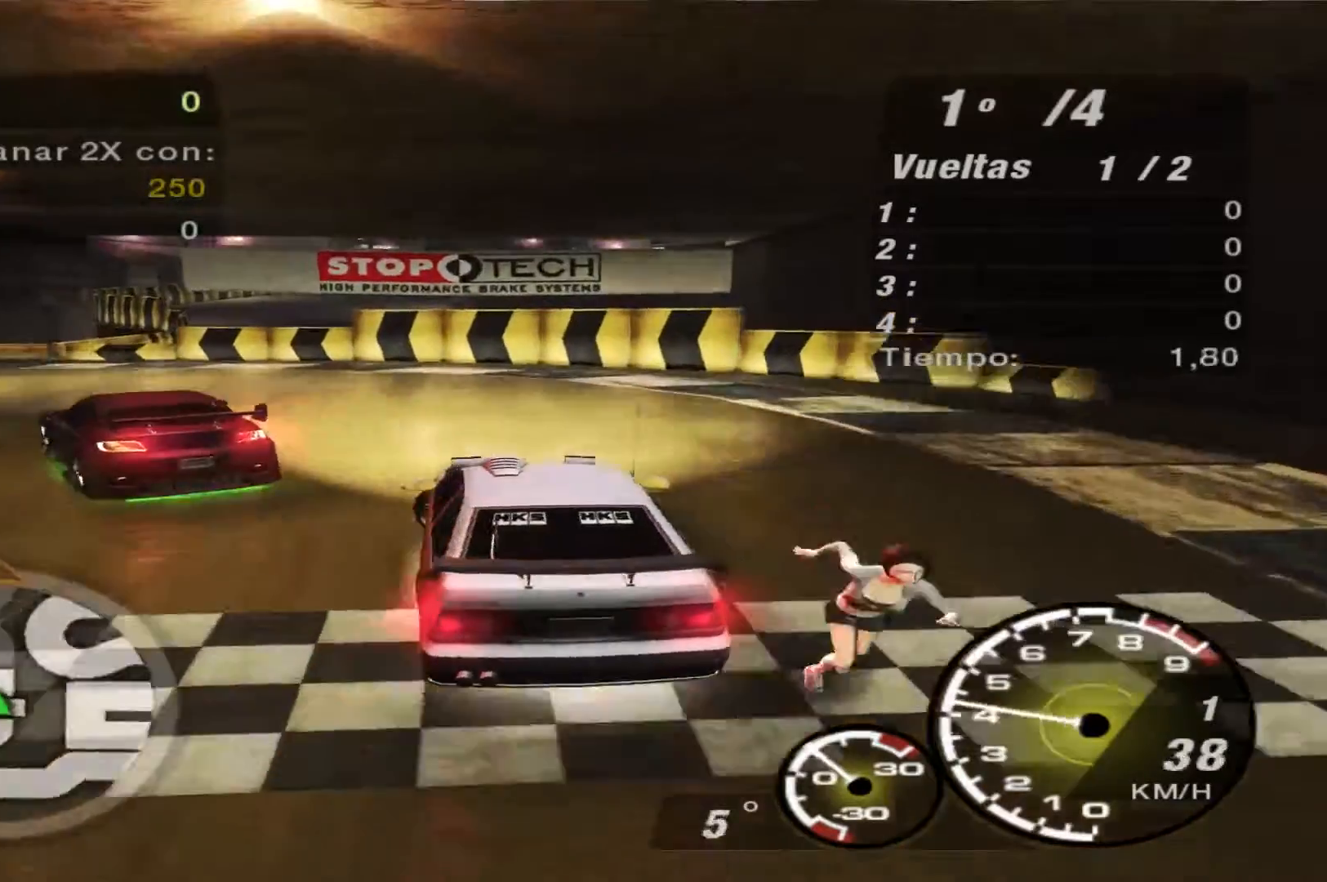
{"buttons": ["R2"], "left_stick": "center", "right_stick": "center", "events": [[67, "left_stick", "center"]]}
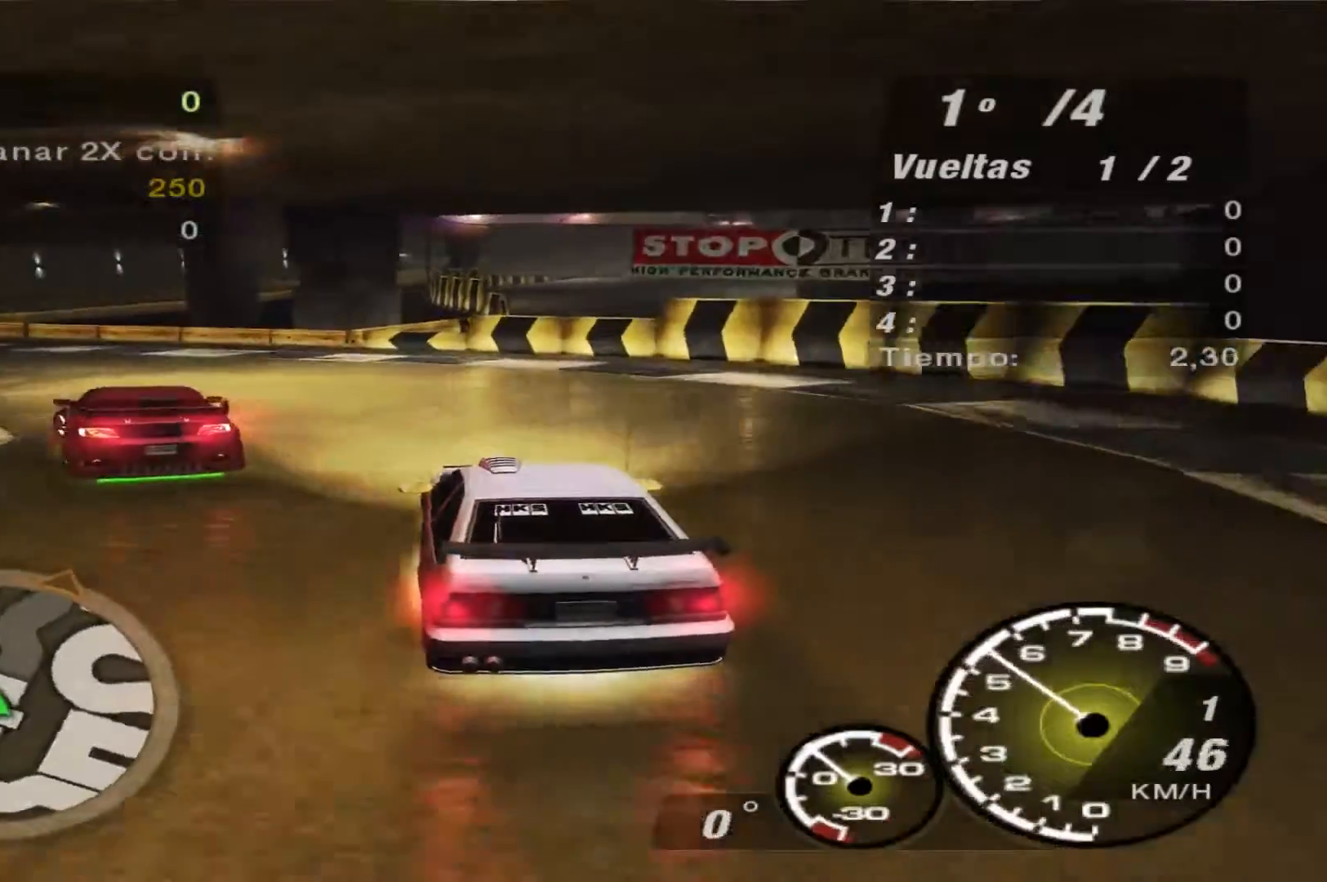
{"buttons": ["R2"], "left_stick": "left", "right_stick": "center", "events": [[133, "left_stick", "left"]]}
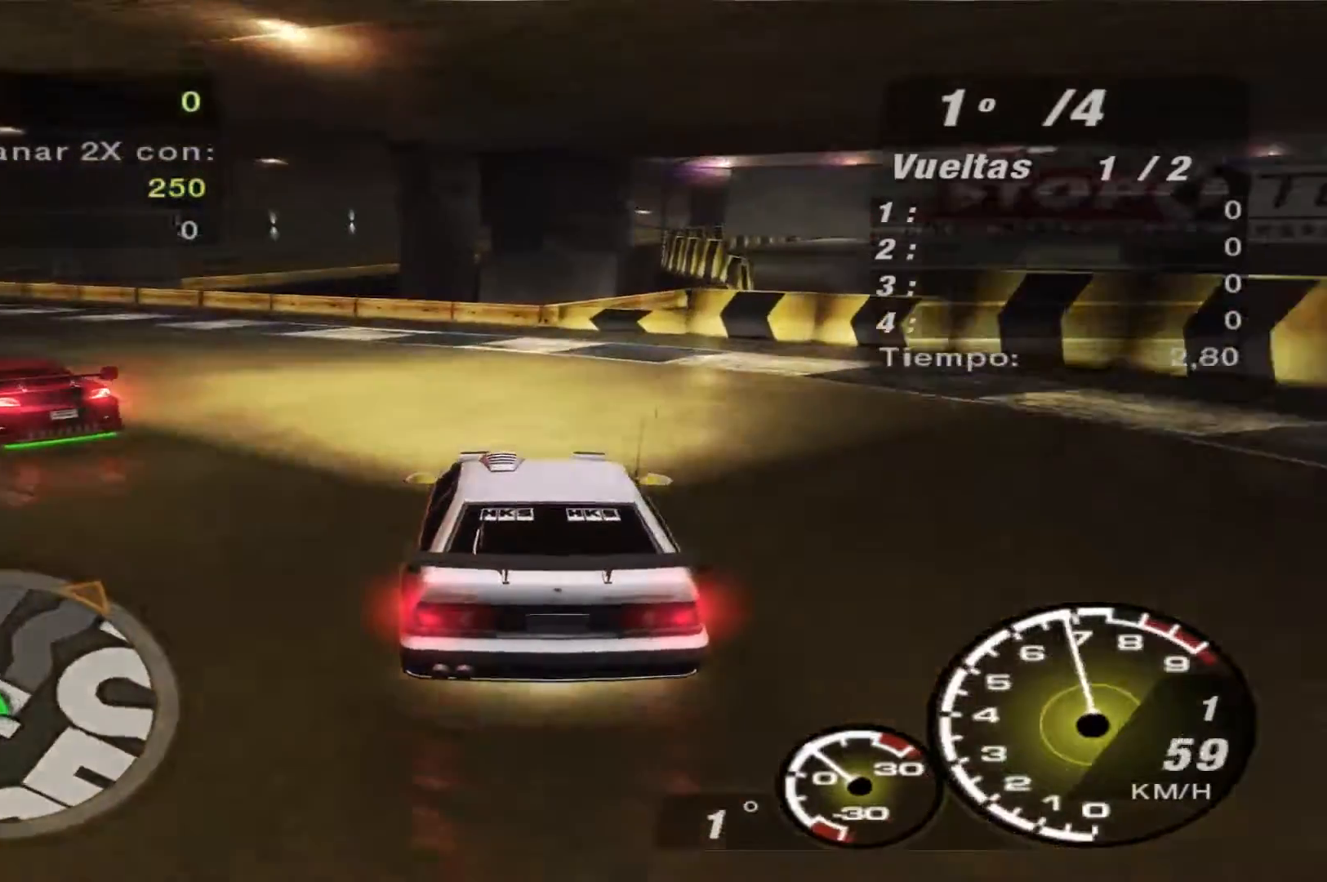
{"buttons": ["R2"], "left_stick": "left", "right_stick": "center", "events": []}
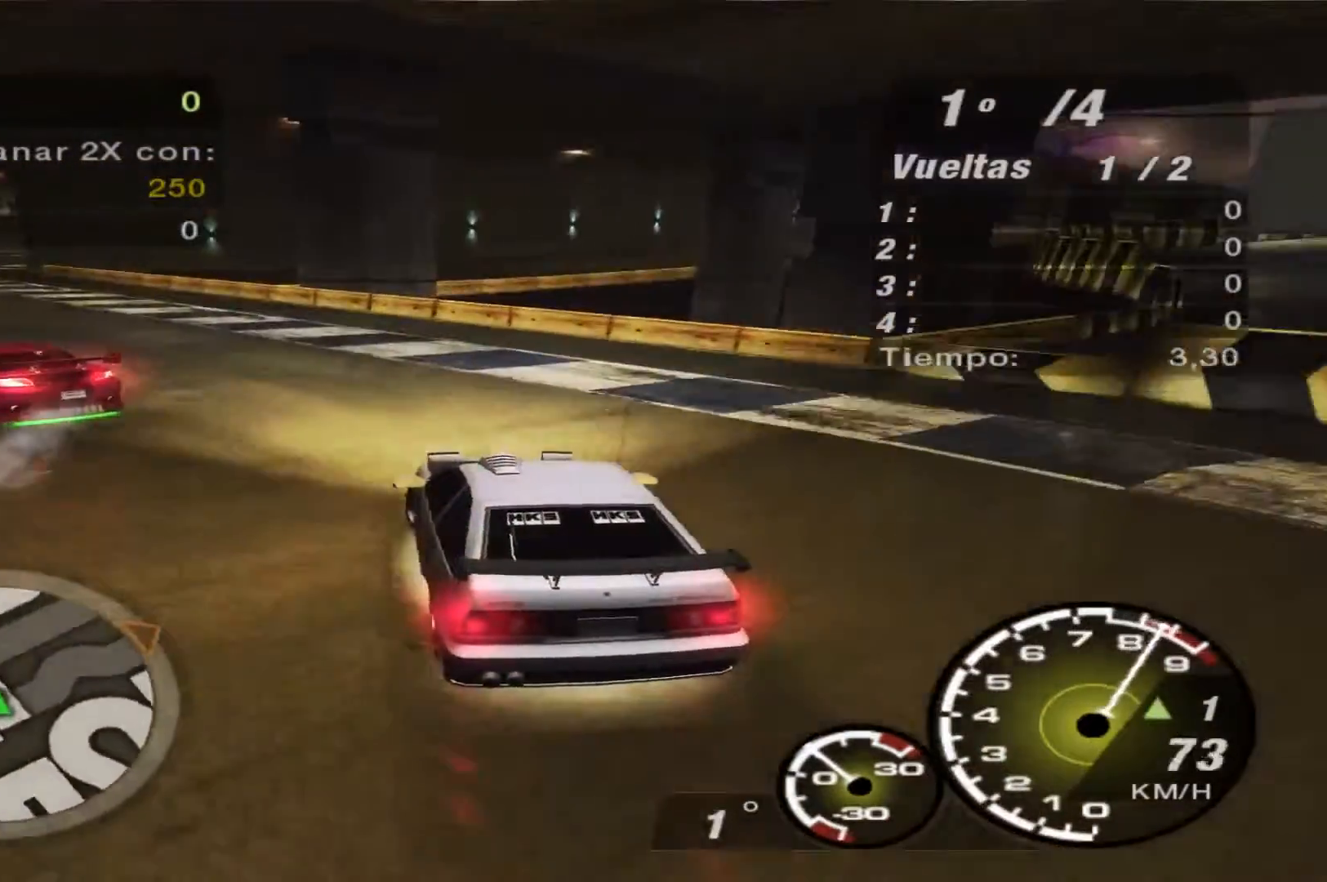
{"buttons": ["R2"], "left_stick": "center", "right_stick": "center", "events": [[67, "left_stick", "center"]]}
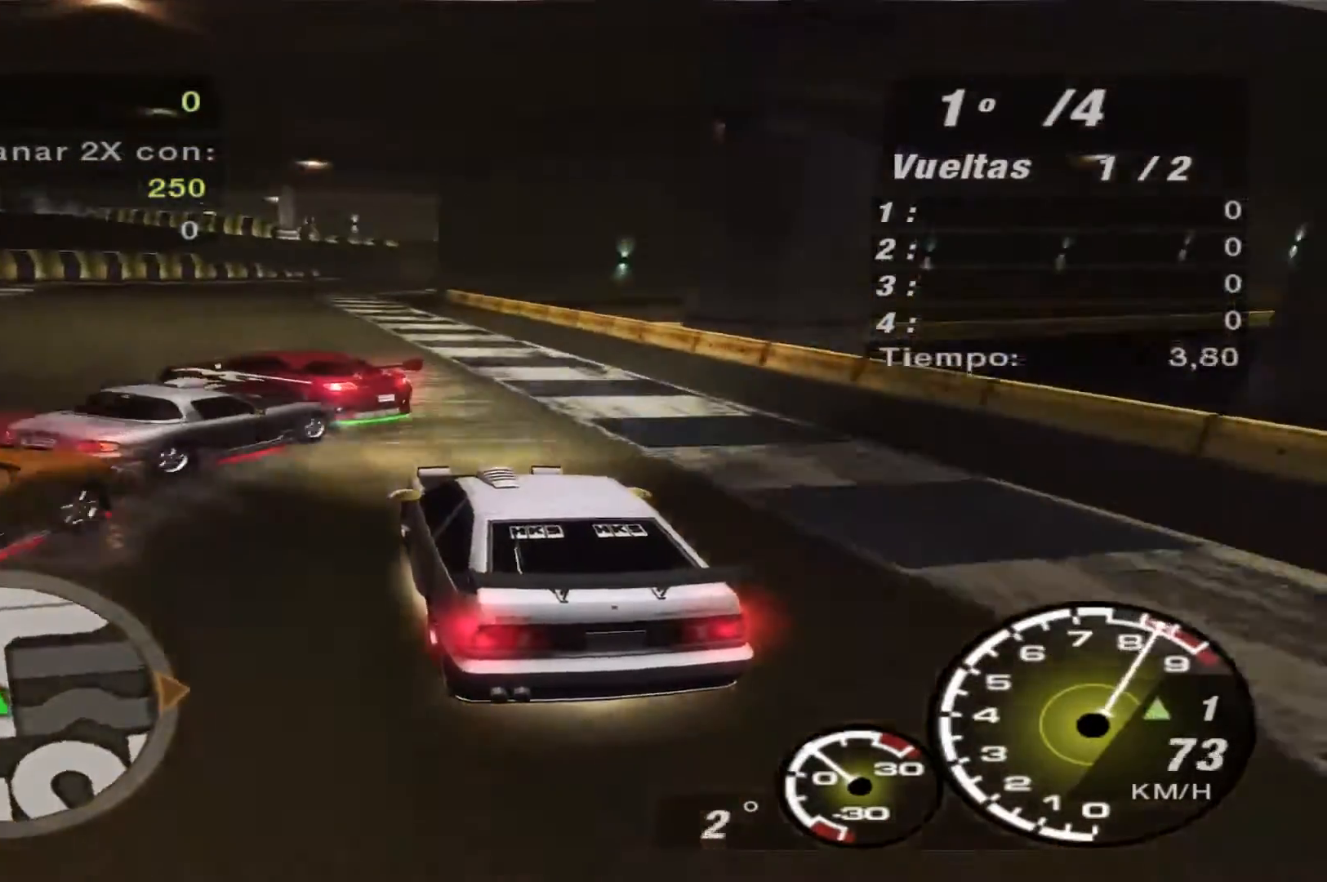
{"buttons": ["R2"], "left_stick": "left", "right_stick": "center", "events": [[100, "left_stick", "left"]]}
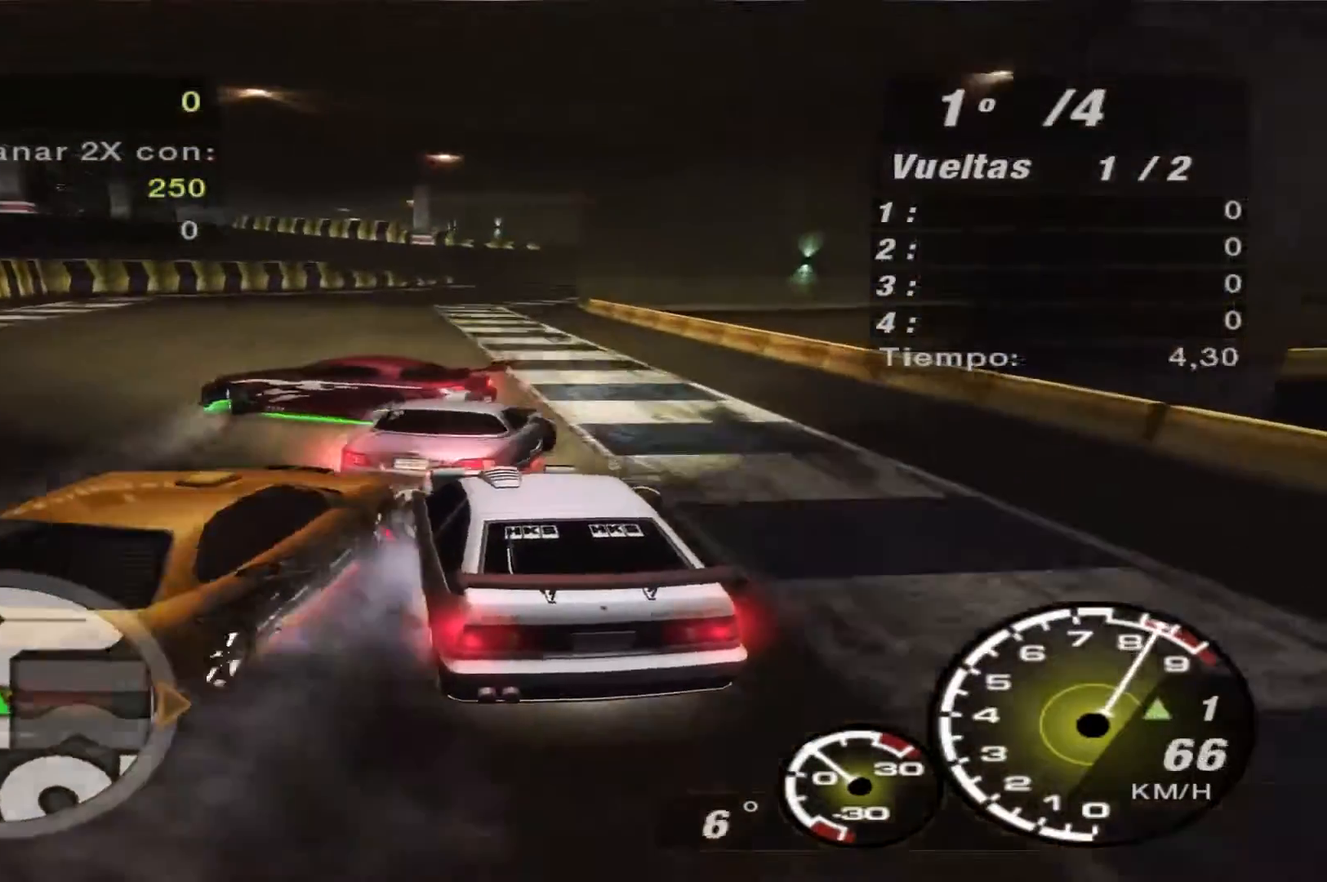
{"buttons": ["R2"], "left_stick": "left", "right_stick": "center", "events": []}
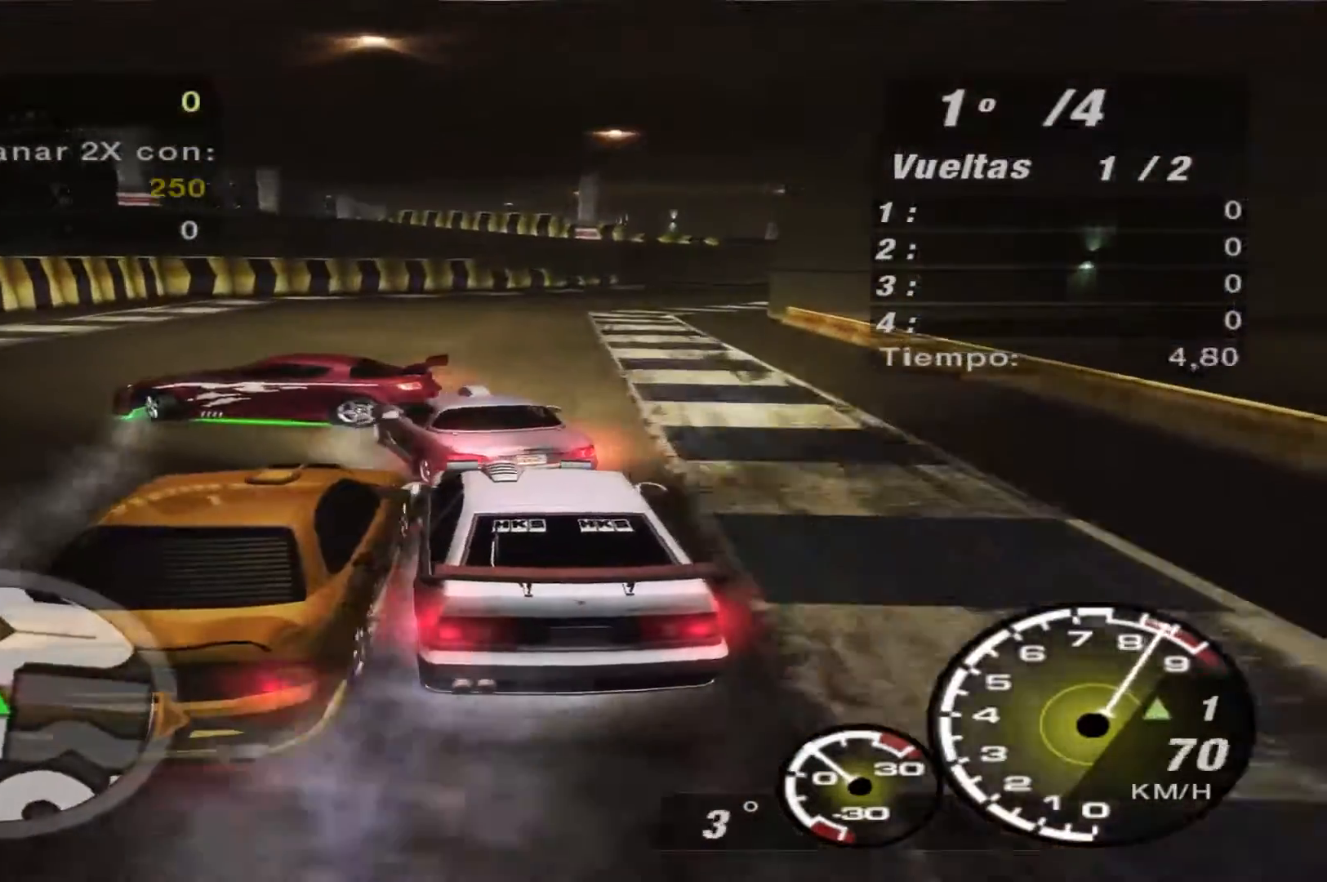
{"buttons": ["R2"], "left_stick": "center", "right_stick": "center", "events": [[33, "left_stick", "center"], [233, "left_stick", "right"], [333, "left_stick", "center"]]}
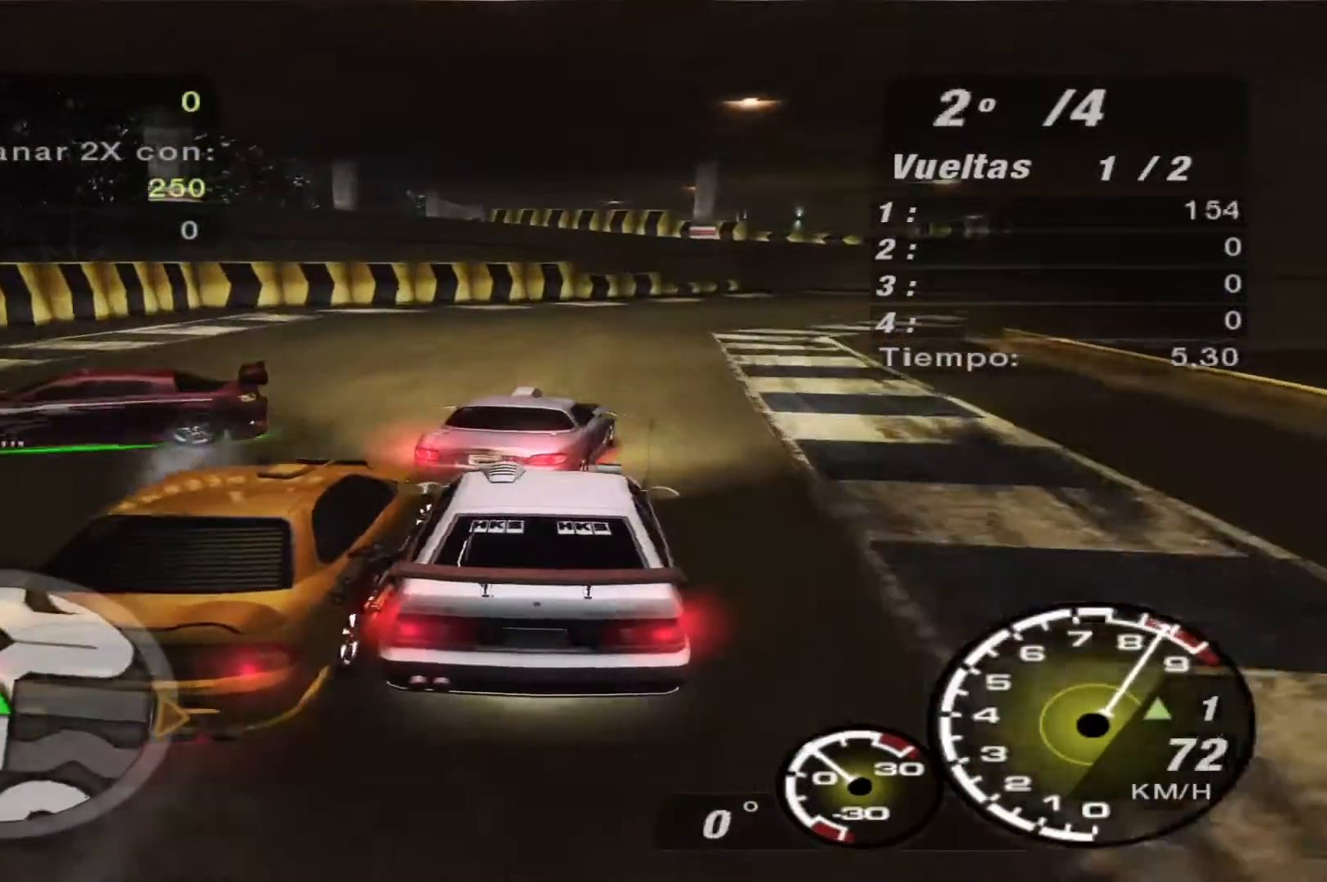
{"buttons": ["R2"], "left_stick": "right", "right_stick": "center", "events": [[433, "left_stick", "right"]]}
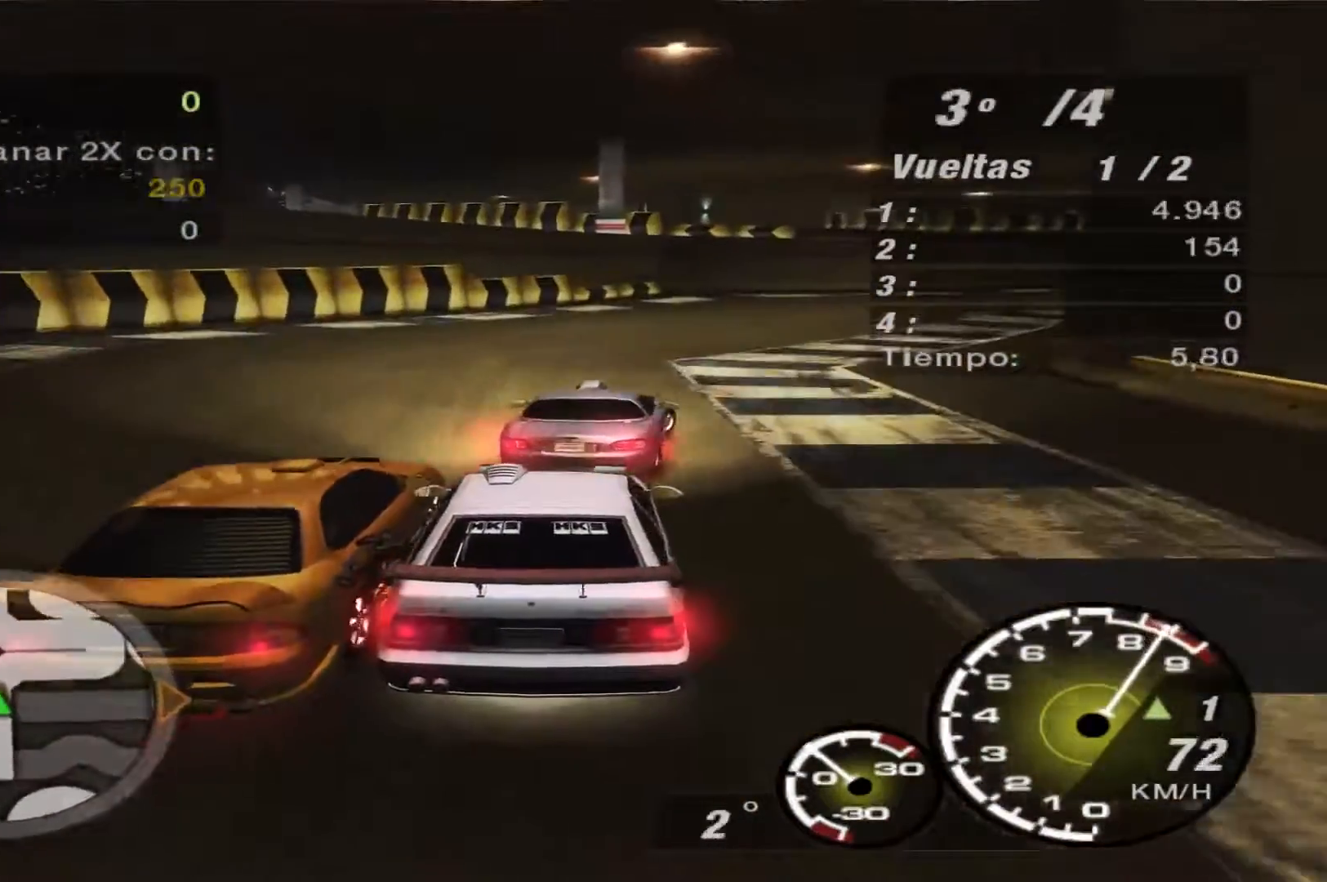
{"buttons": ["R2"], "left_stick": "center", "right_stick": "center", "events": [[67, "R1", "down"], [200, "R1", "up"], [467, "left_stick", "center"]]}
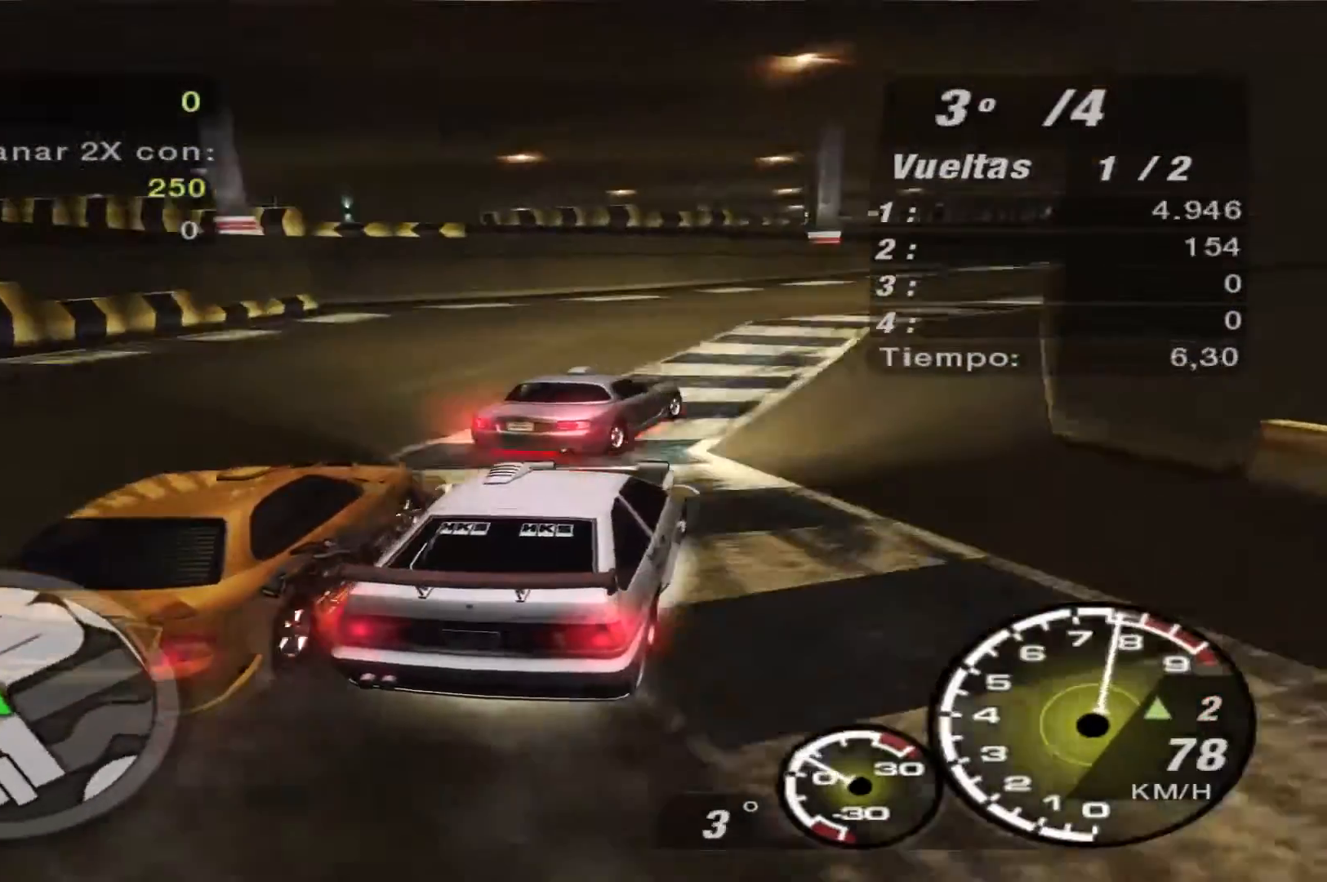
{"buttons": ["R2"], "left_stick": "right", "right_stick": "center", "events": [[467, "left_stick", "right"]]}
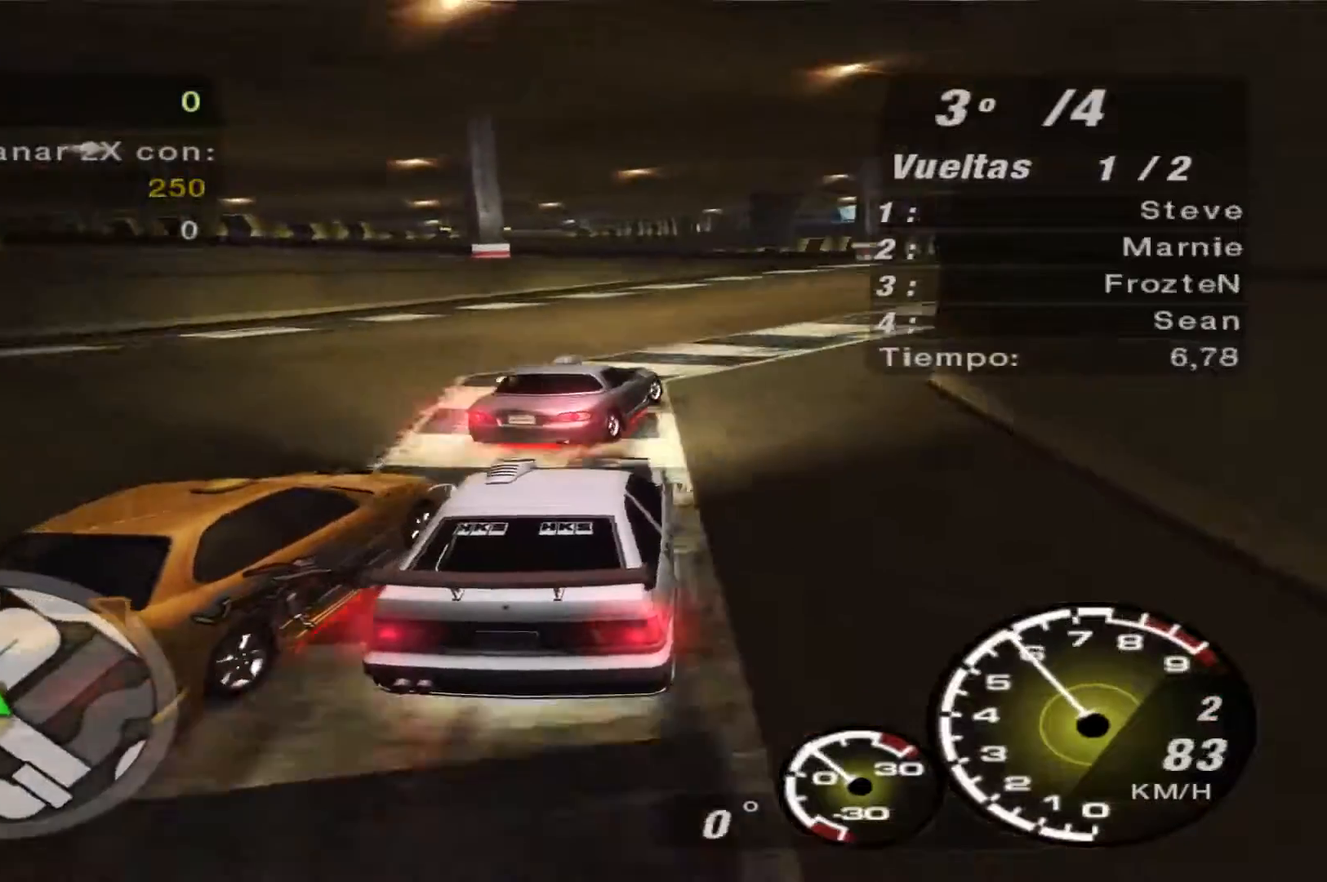
{"buttons": ["R2"], "left_stick": "right", "right_stick": "center", "events": []}
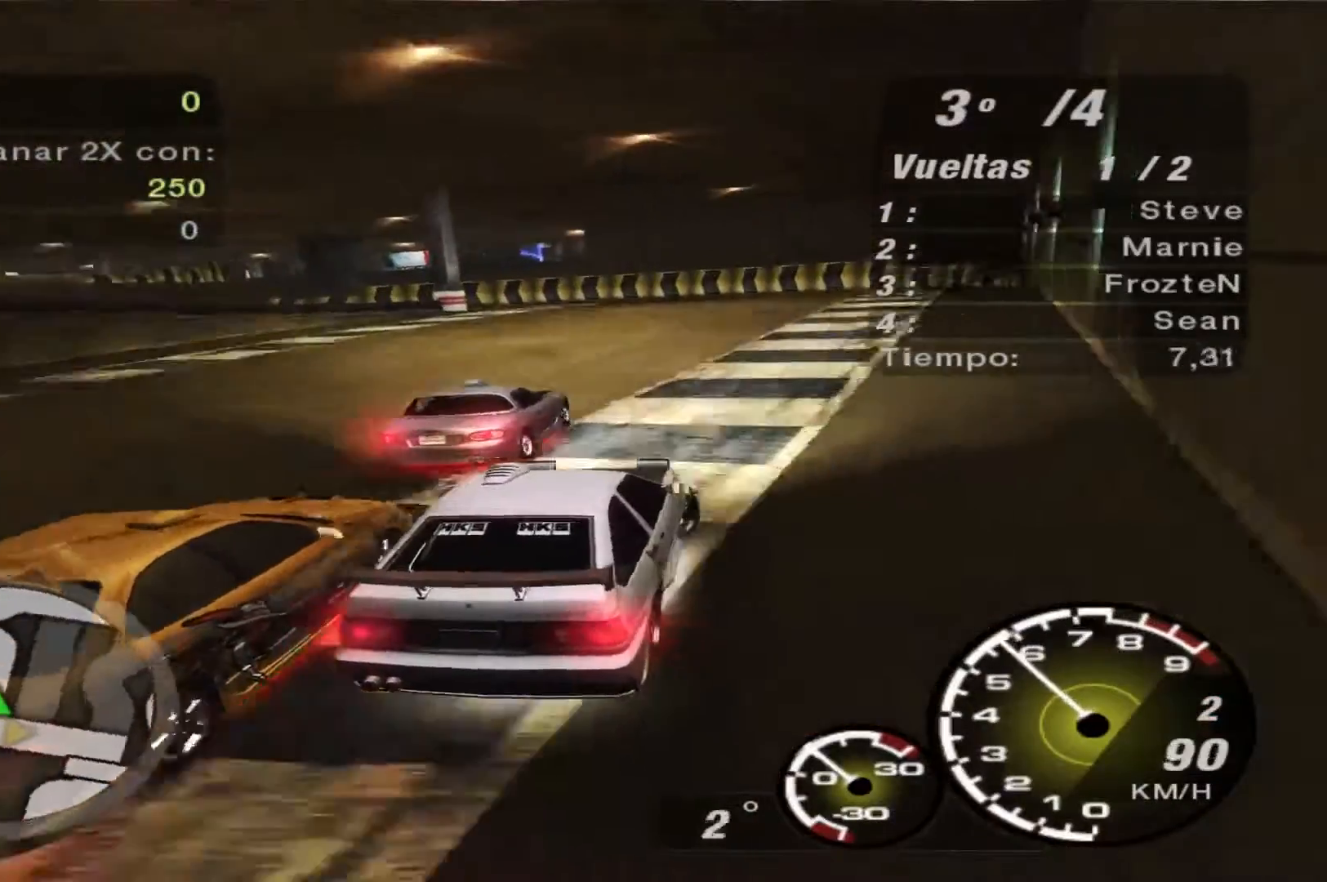
{"buttons": ["R2"], "left_stick": "left", "right_stick": "center", "events": [[167, "left_stick", "center"], [367, "left_stick", "left"]]}
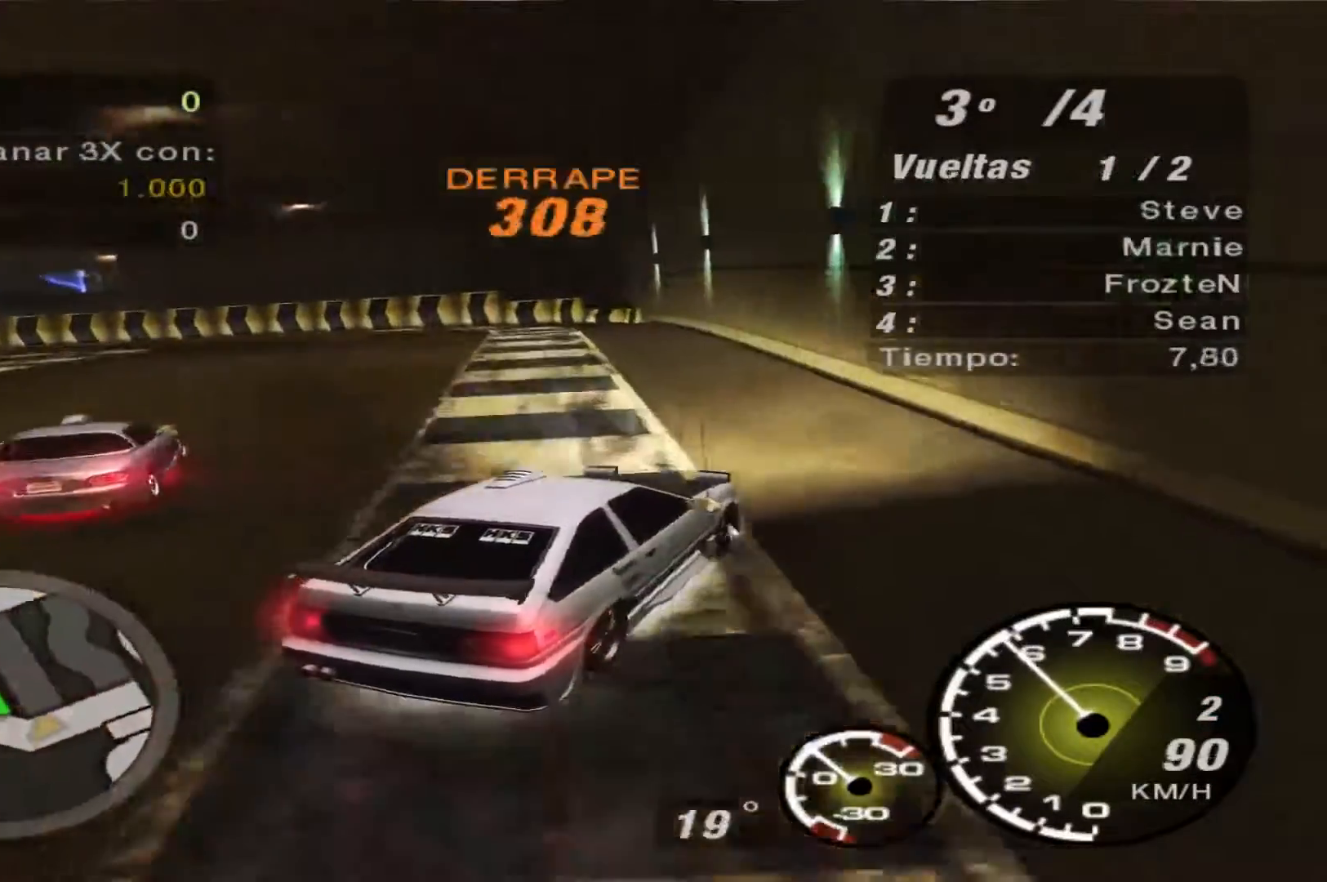
{"buttons": [], "left_stick": "left", "right_stick": "center", "events": [[333, "R2", "up"]]}
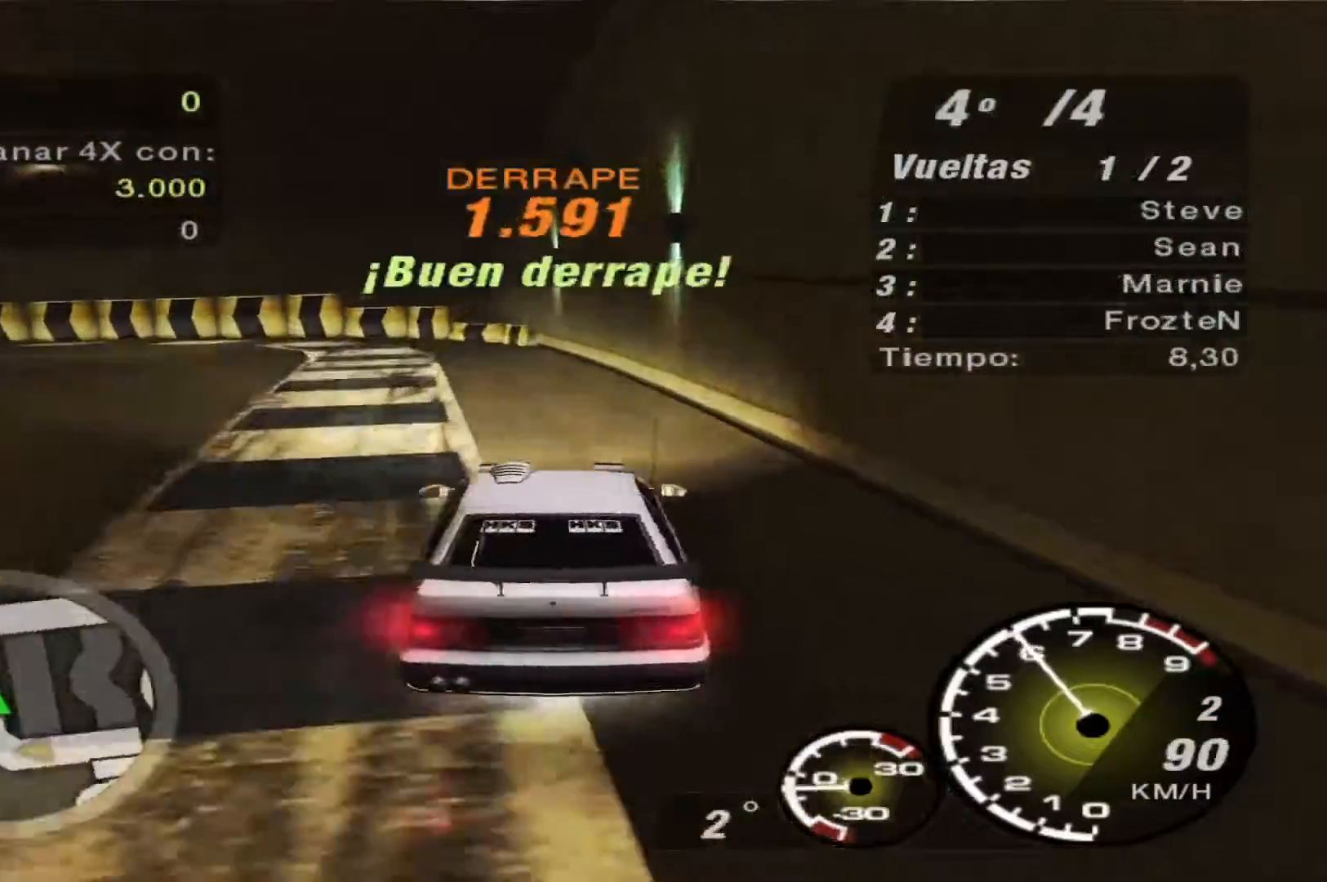
{"buttons": ["R2"], "left_stick": "center", "right_stick": "center", "events": [[67, "left_stick", "center"], [300, "R2", "down"]]}
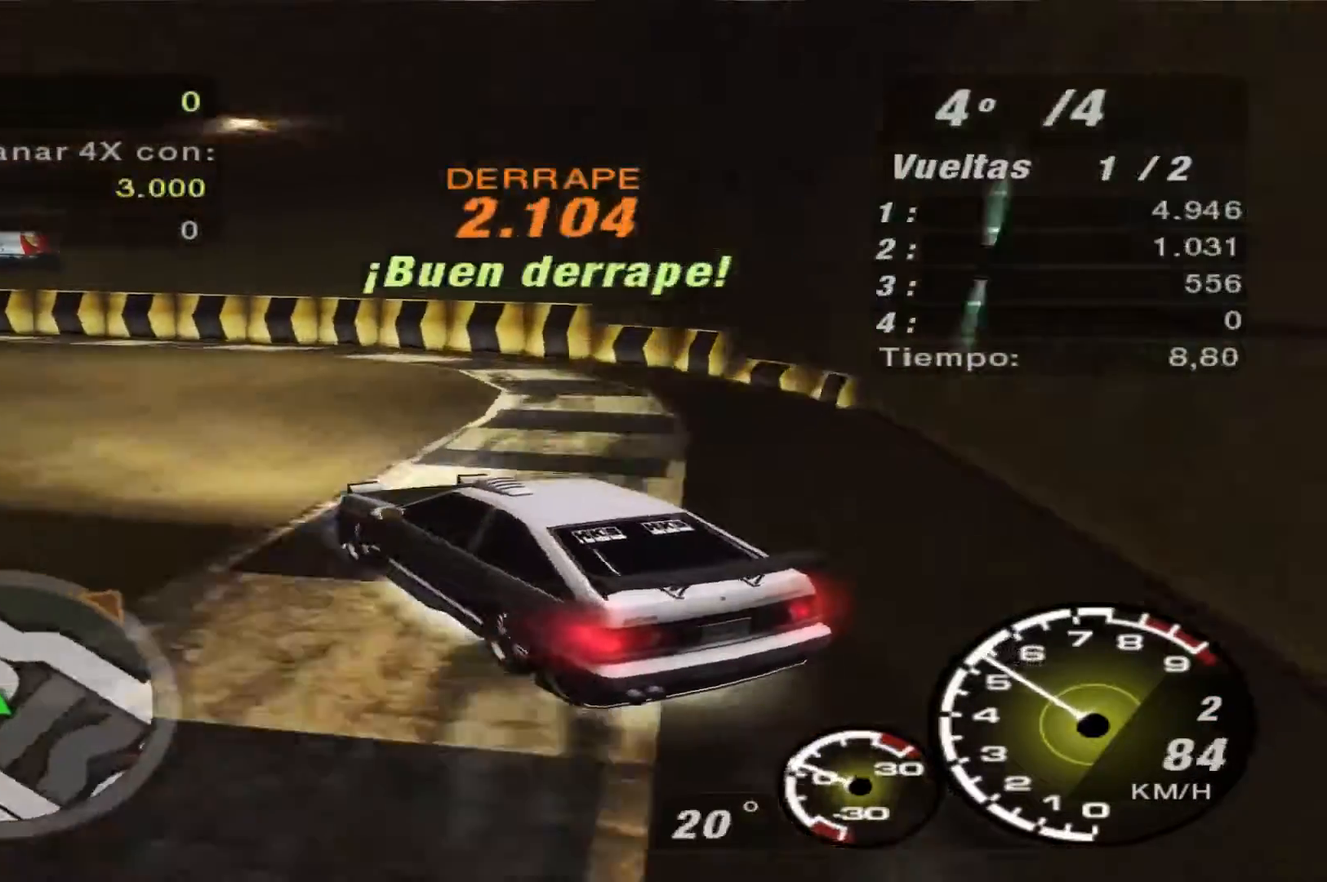
{"buttons": ["R2"], "left_stick": "center", "right_stick": "center", "events": [[333, "L1", "down"], [400, "L1", "up"]]}
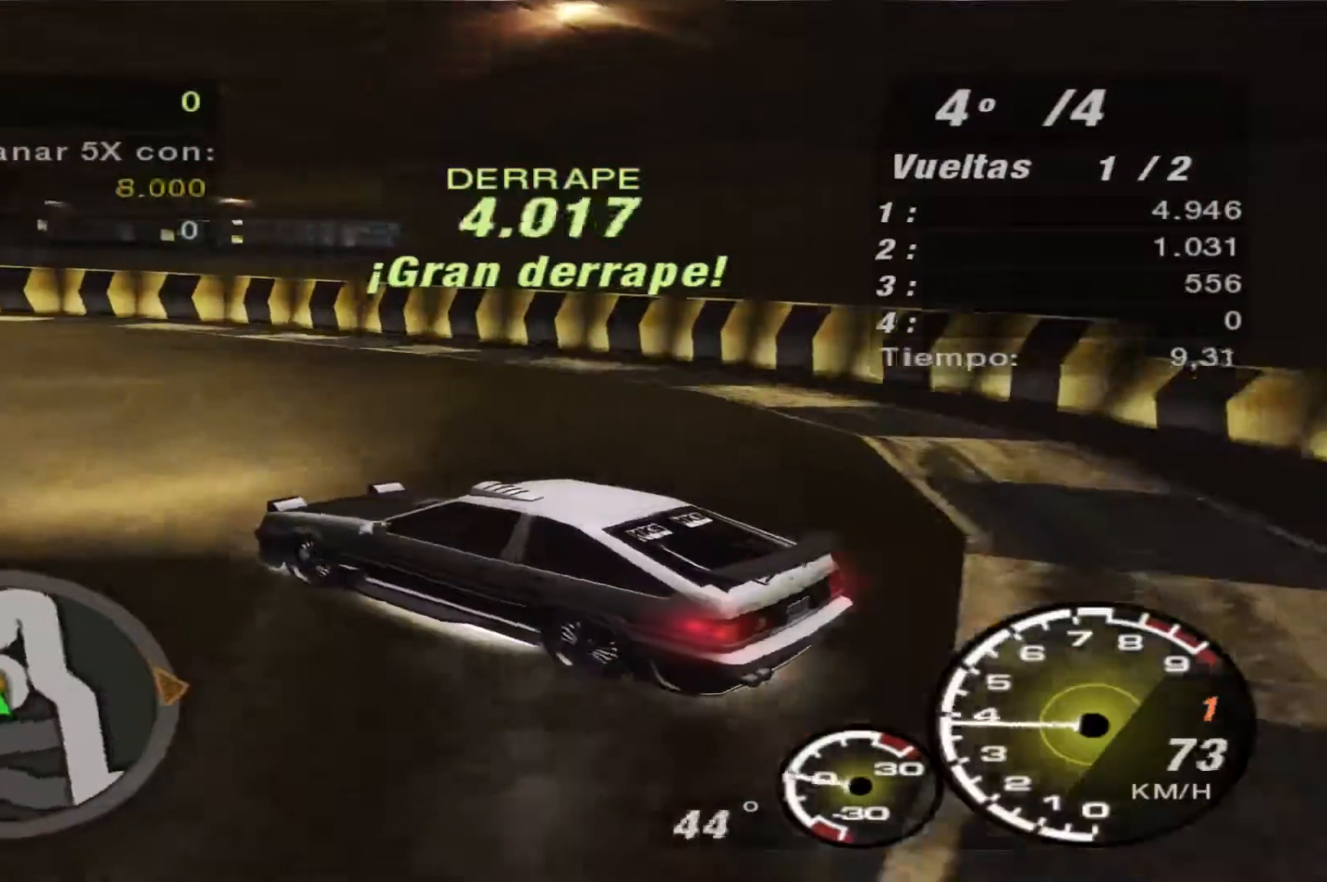
{"buttons": ["R2"], "left_stick": "center", "right_stick": "center", "events": []}